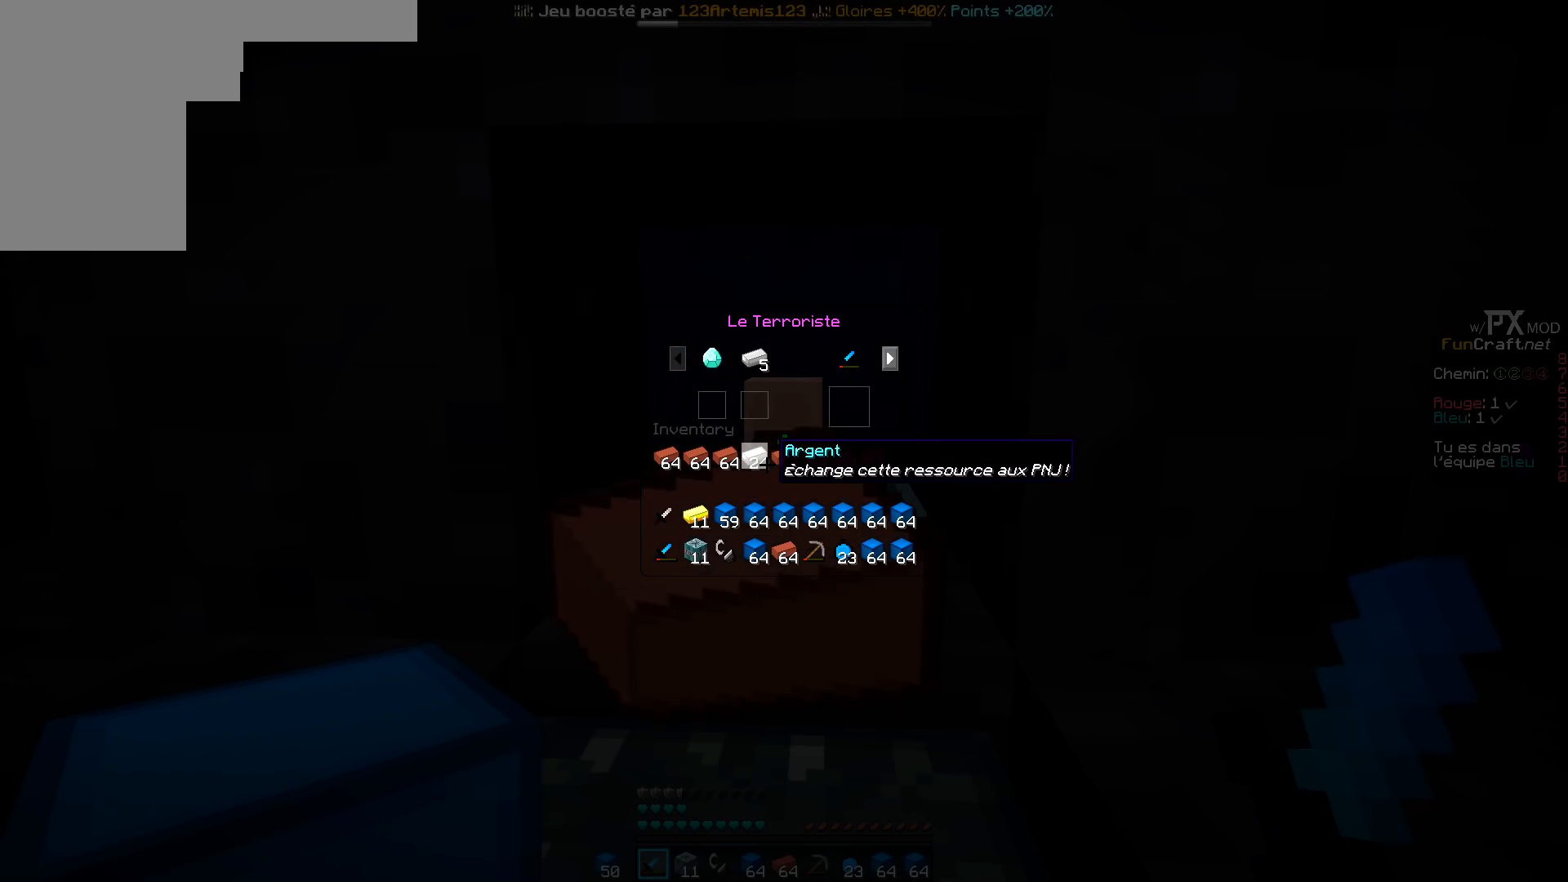
Gameplay with keyboard; each line is a JSON object with the keys held at the frame after it. "events" lists presses ("down") and releases ("up") of "d", "q", "s" and "z" between this image and that frame as [ms after this image, input, new state], when the widget could be followed in between. No other keys are recorded. Mouse input is not recorded.
{"keys": [], "events": []}
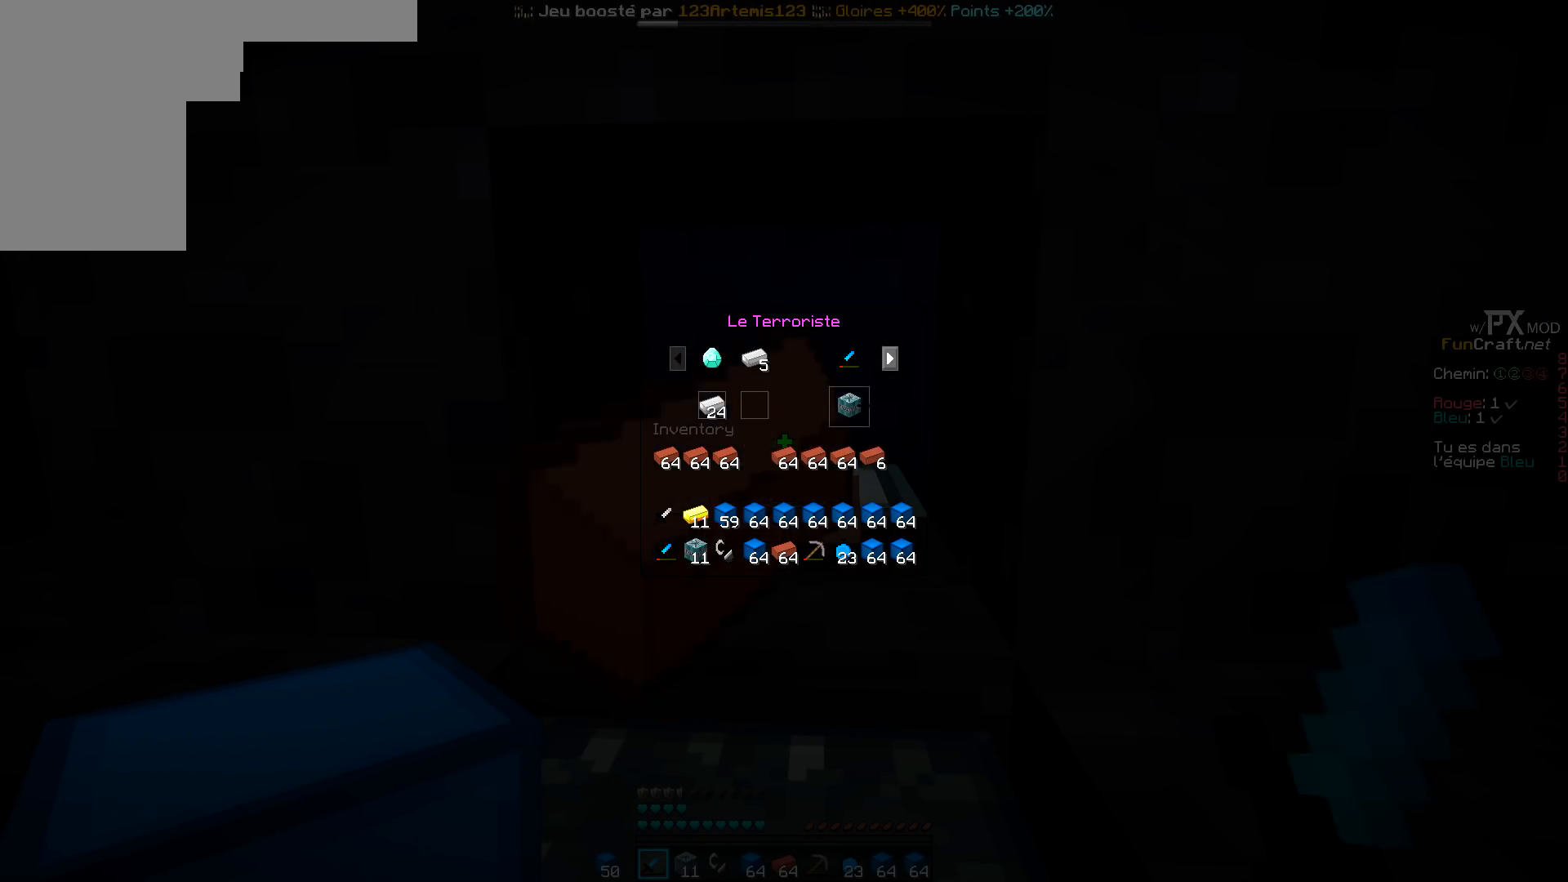
{"keys": ["s", "z"], "events": [[383, "q", "down"], [433, "z", "down"], [450, "q", "up"], [500, "s", "down"]]}
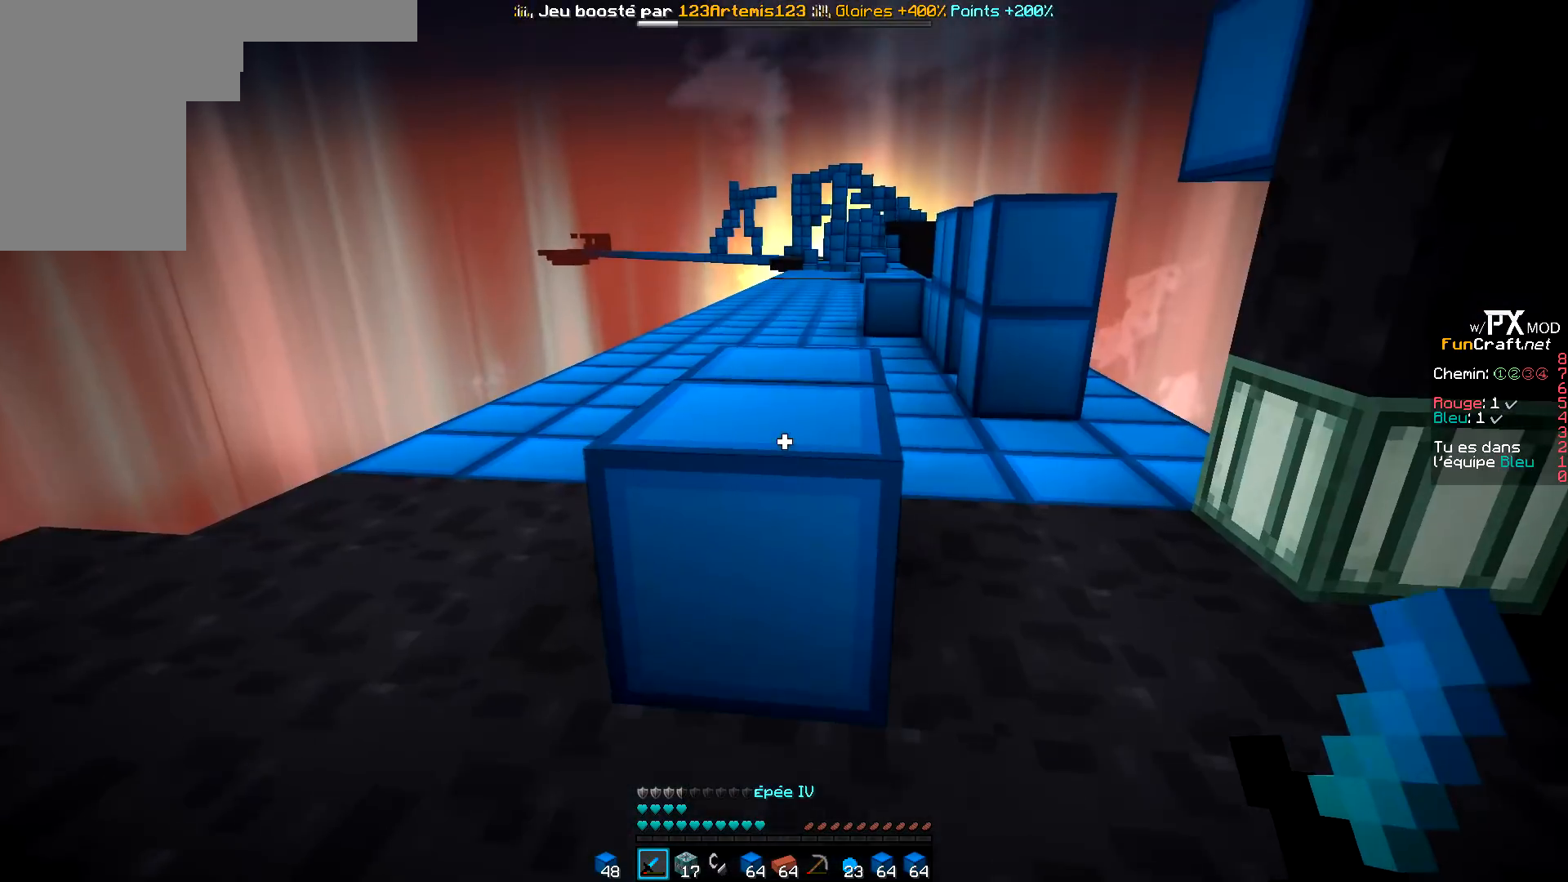
{"keys": ["q", "s"], "events": [[17, "z", "up"], [200, "s", "up"], [300, "s", "down"], [433, "q", "down"]]}
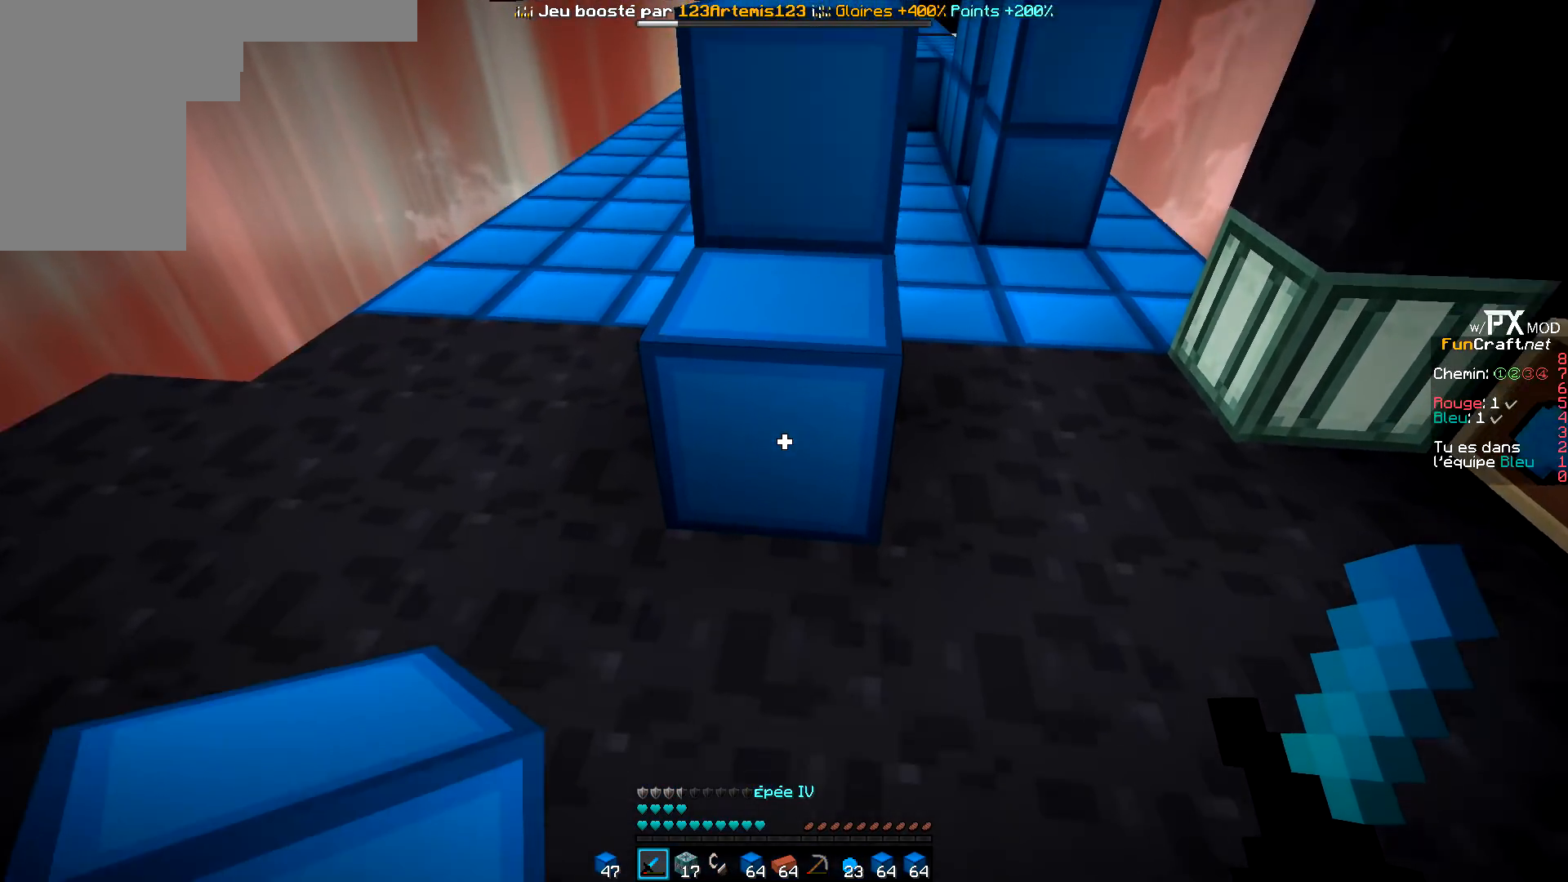
{"keys": ["z"]}
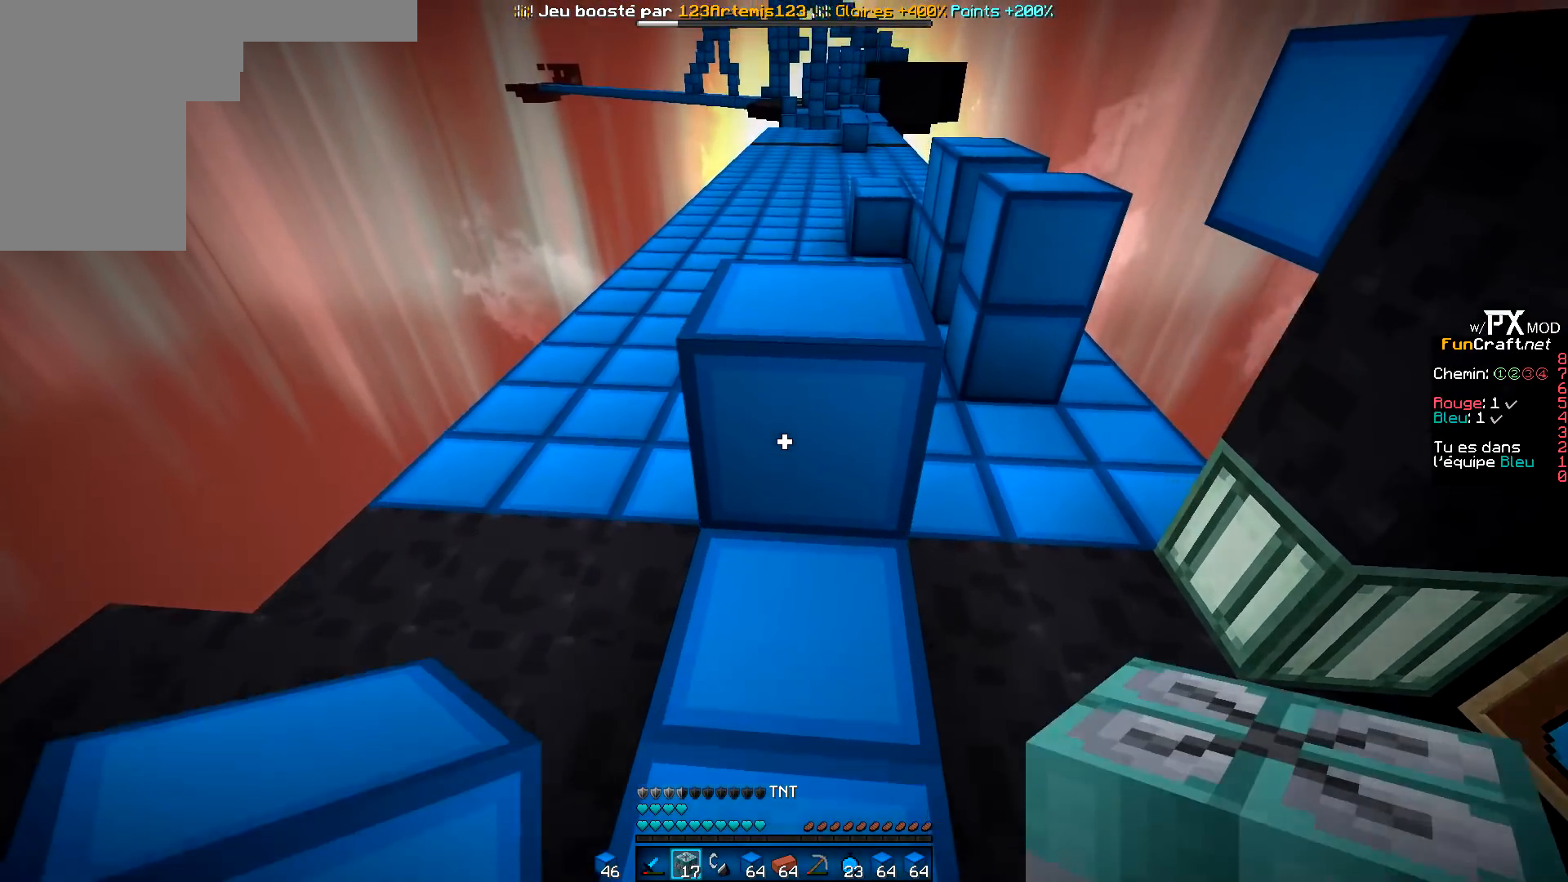
{"keys": [], "events": [[233, "z", "up"]]}
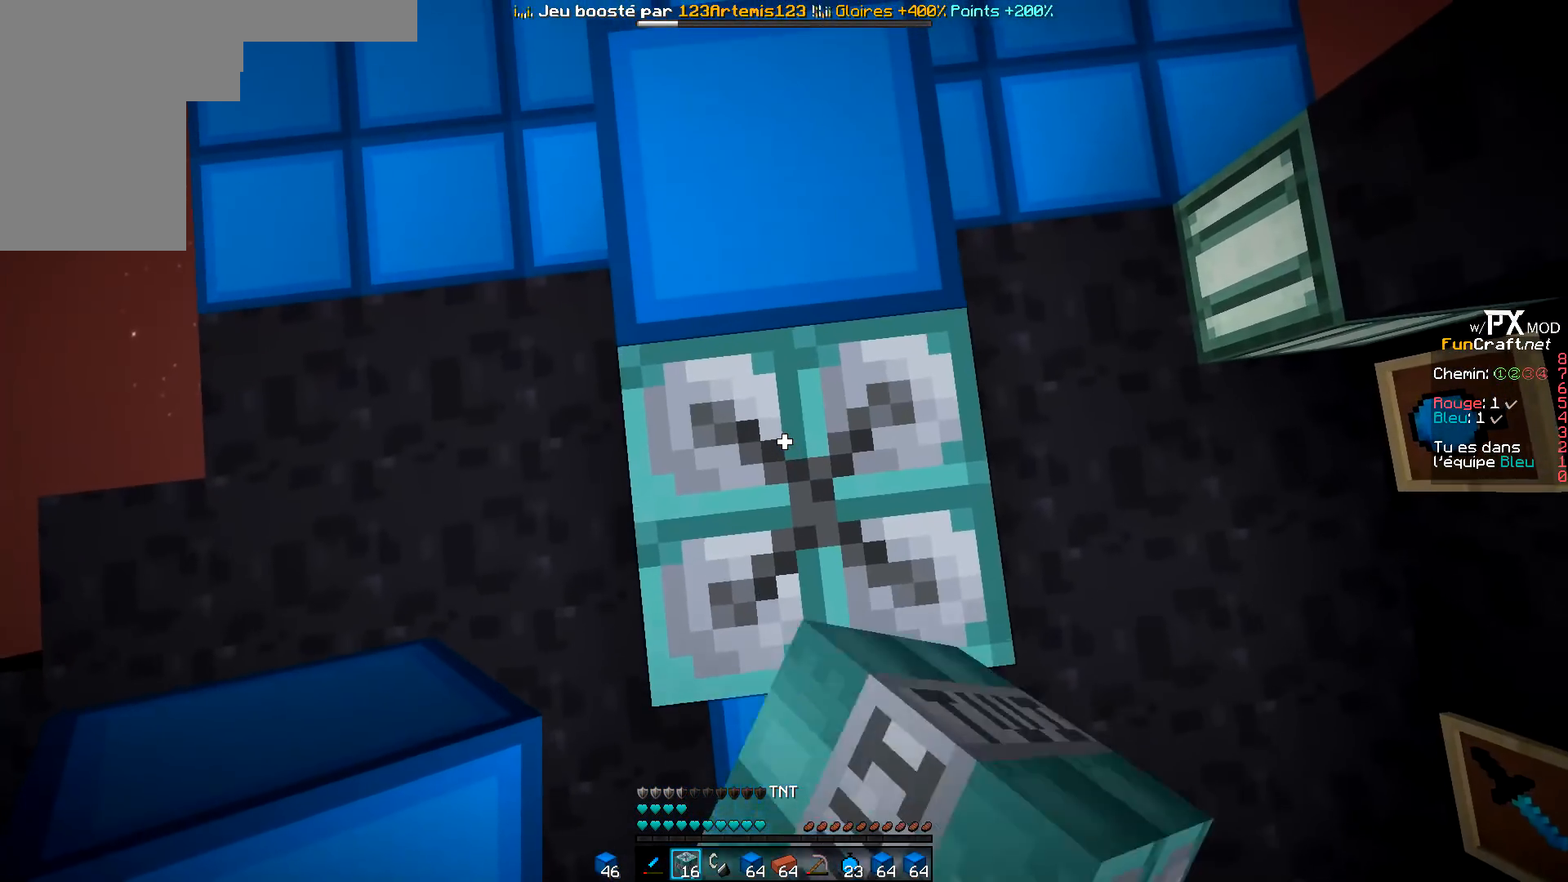
{"keys": ["s"], "events": [[350, "s", "down"]]}
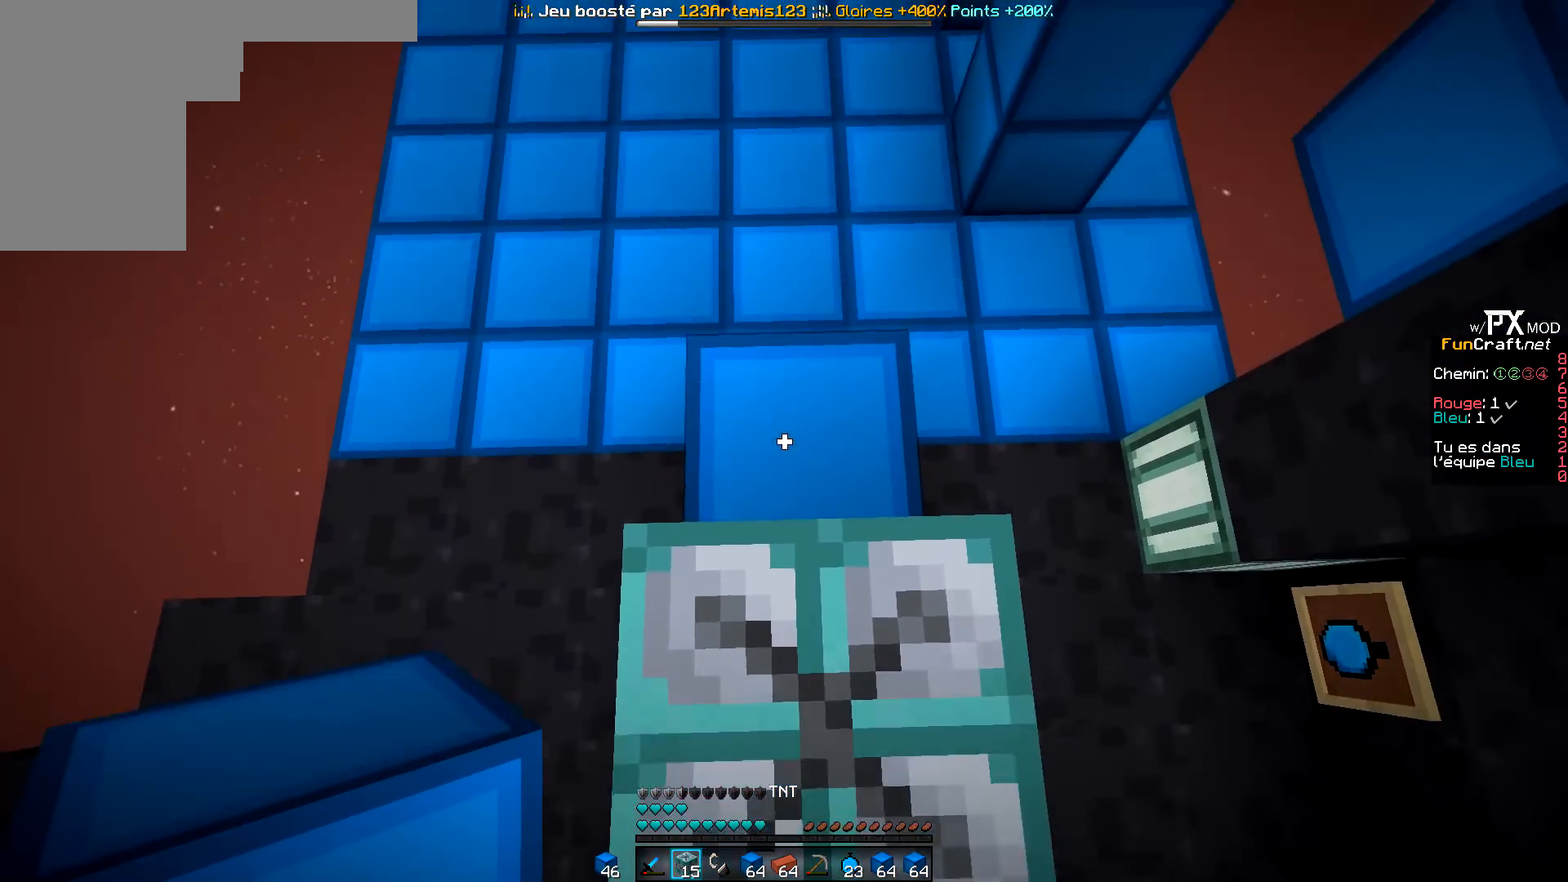
{"keys": [], "events": [[117, "s", "up"]]}
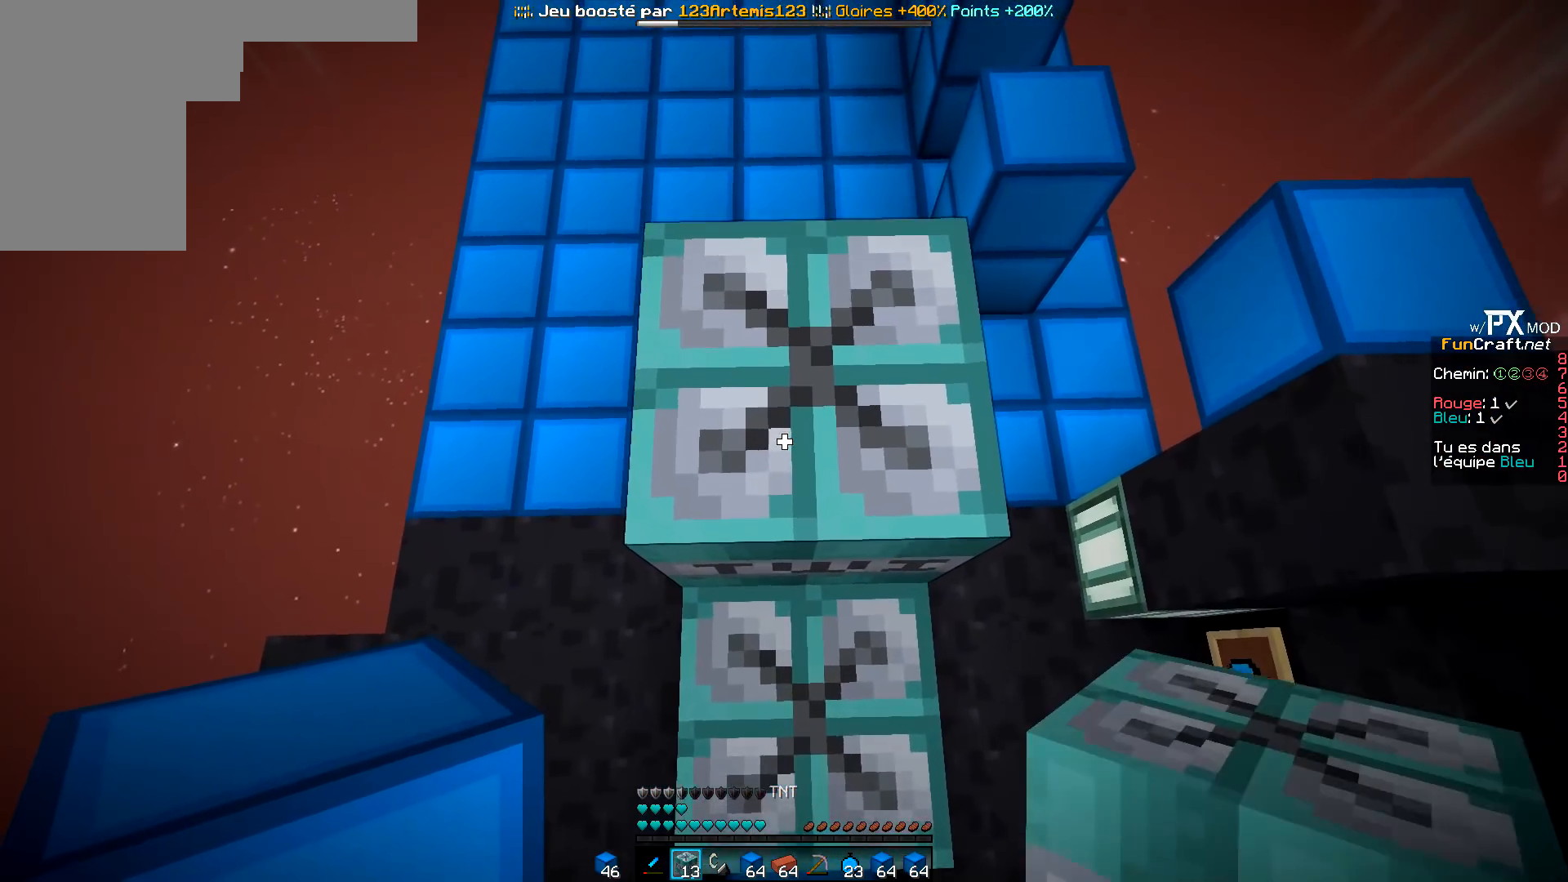
{"keys": ["z"]}
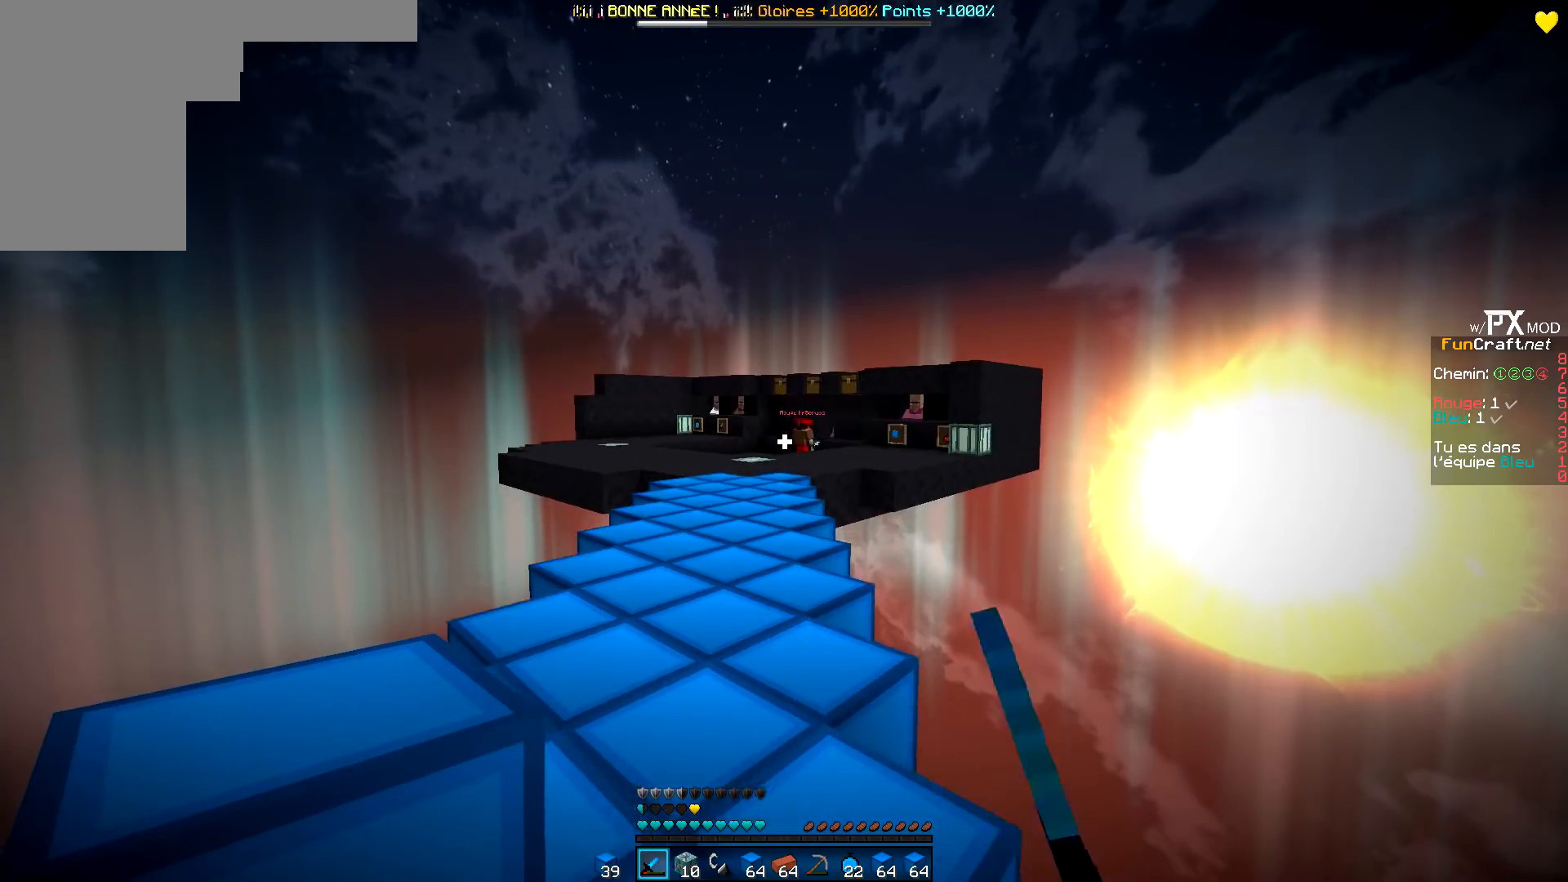
{"keys": ["z"], "events": []}
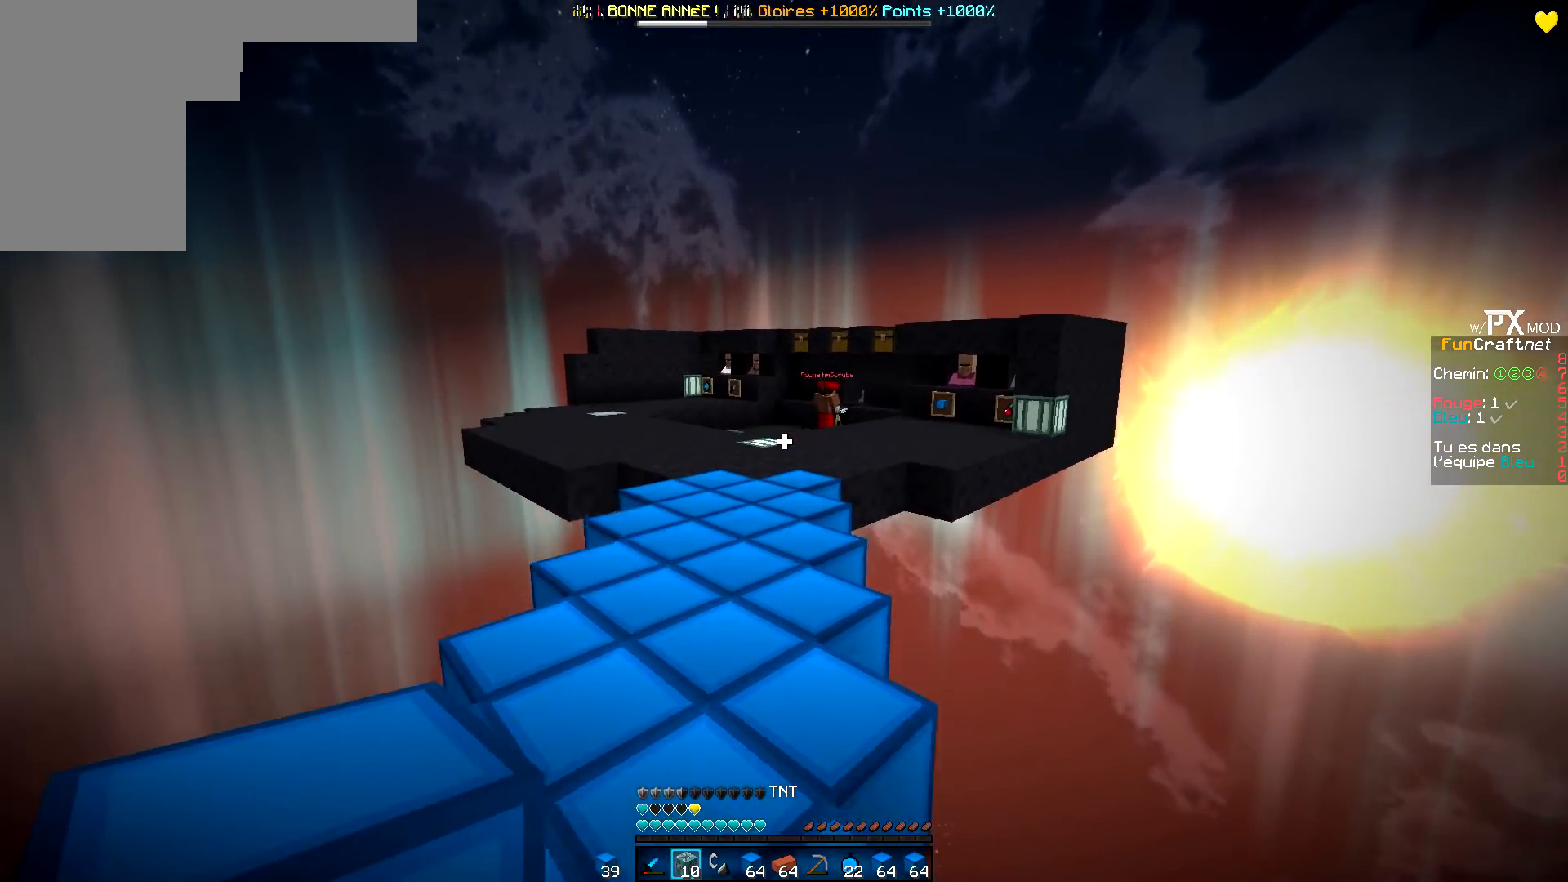
{"keys": ["z"], "events": []}
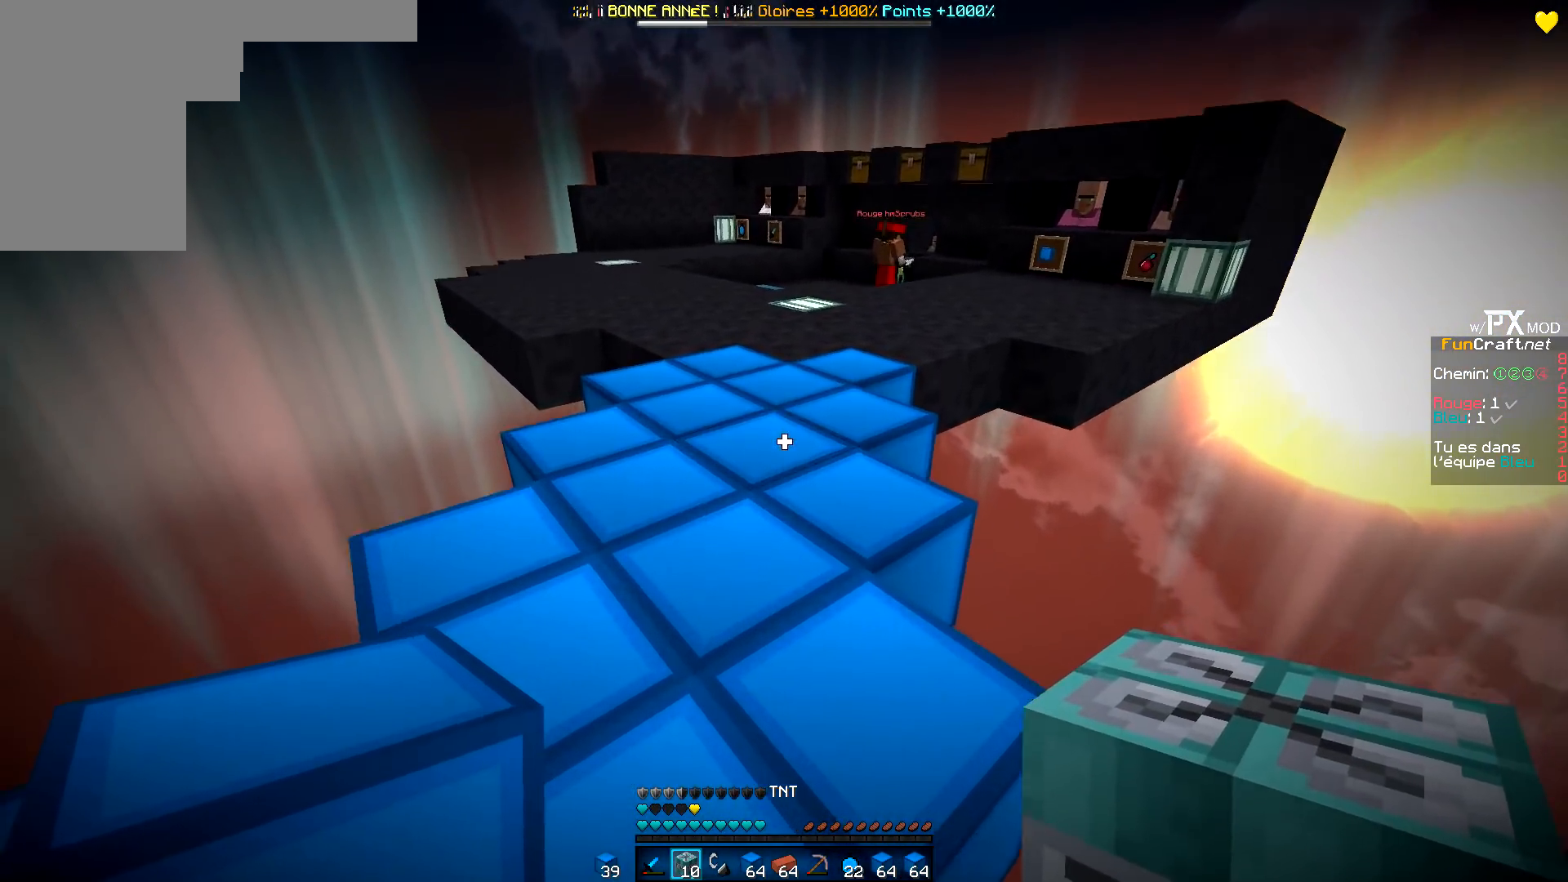
{"keys": ["q", "z"], "events": [[483, "q", "down"]]}
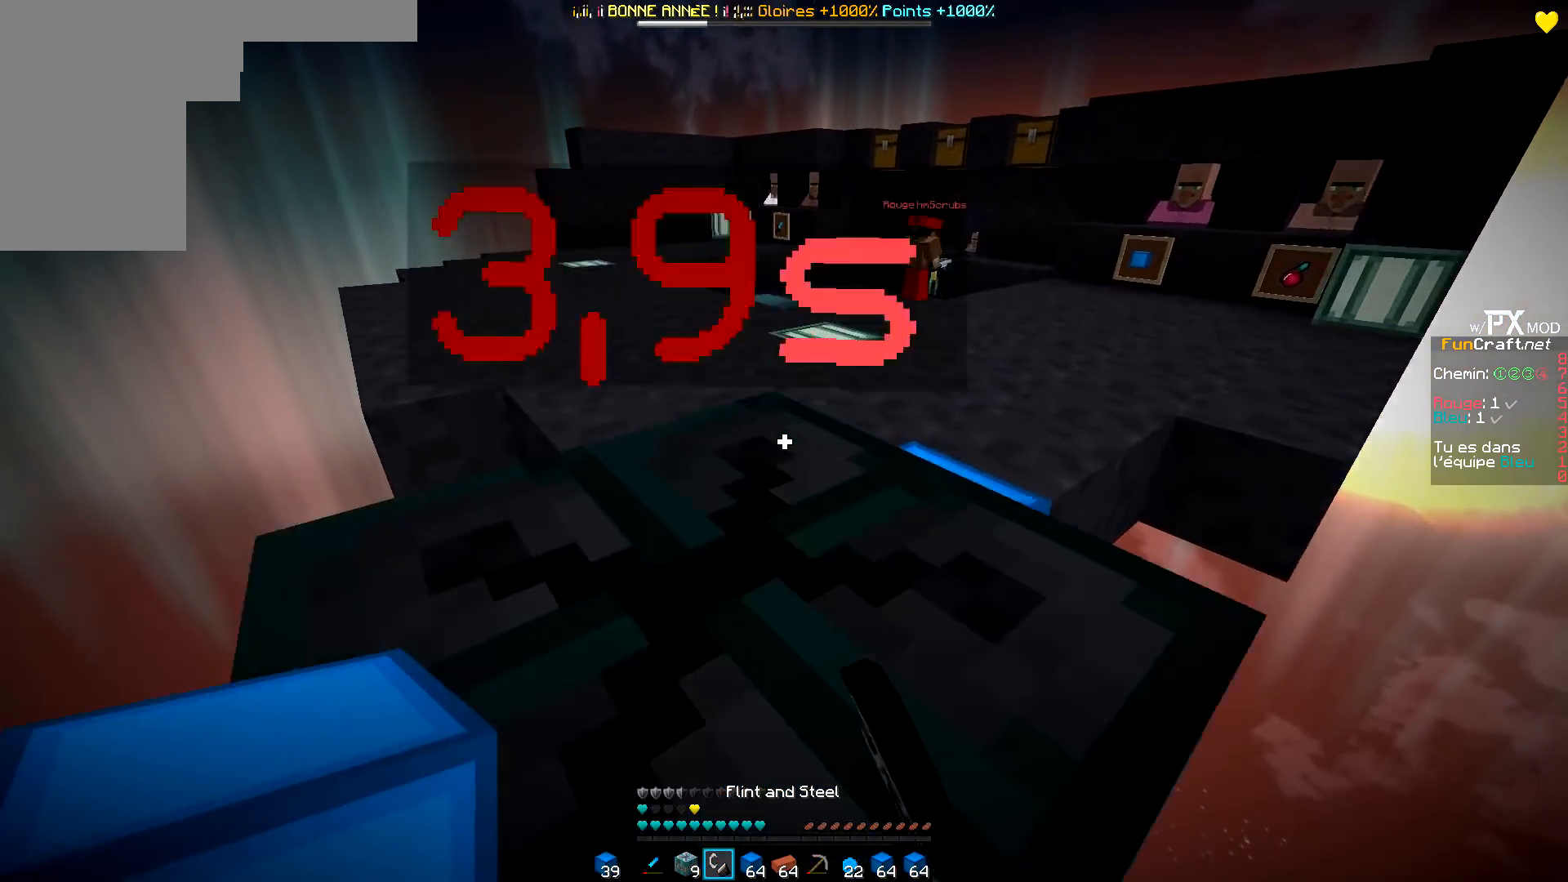
{"keys": ["z"], "events": [[283, "q", "up"]]}
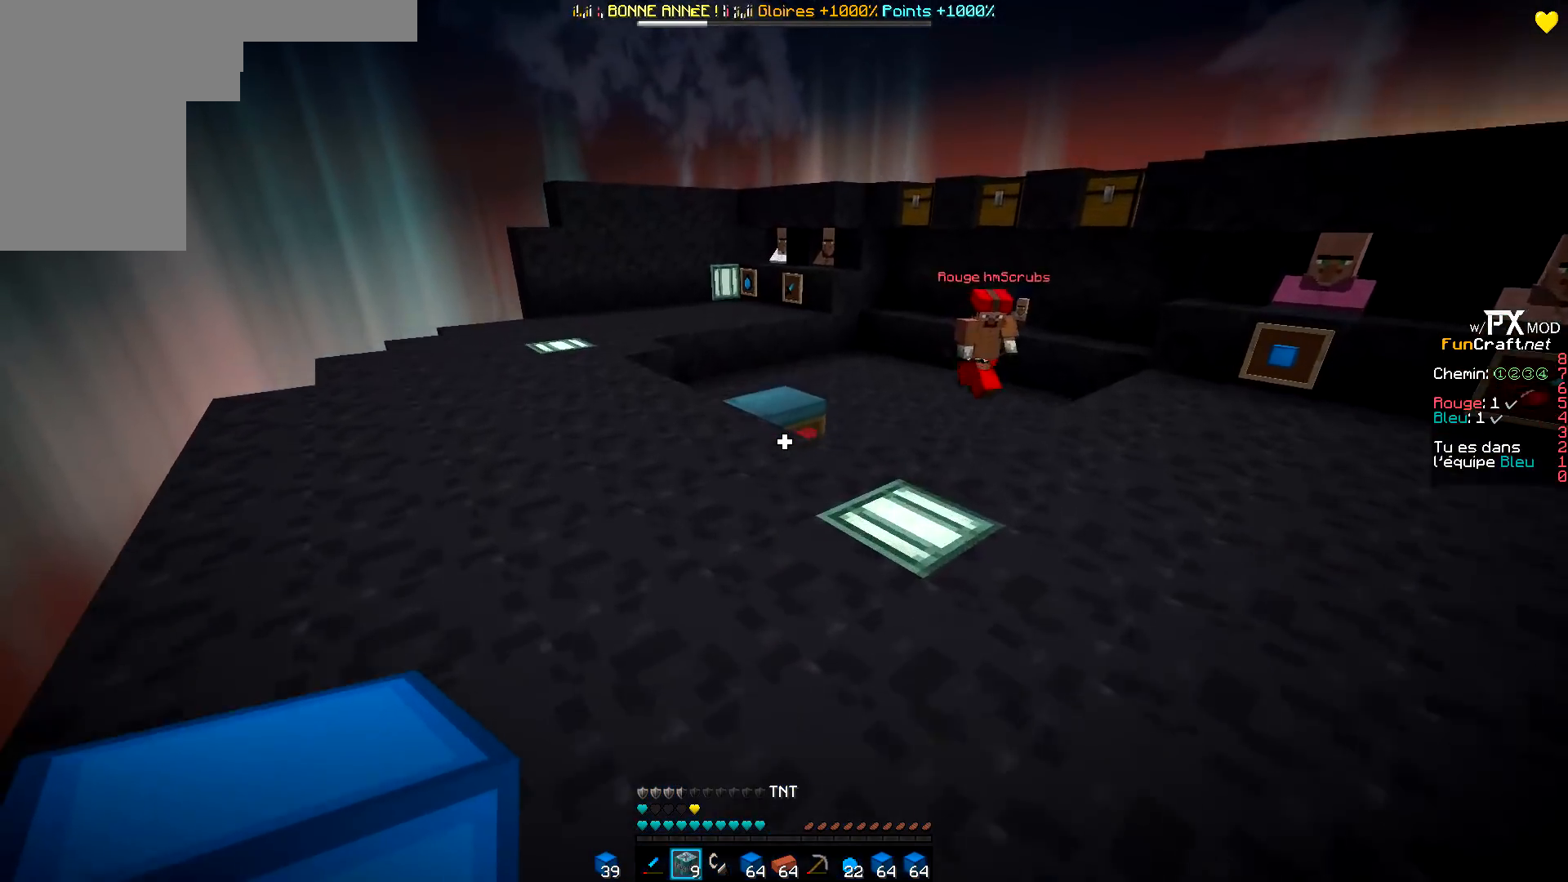
{"keys": ["q", "z"], "events": [[433, "q", "down"]]}
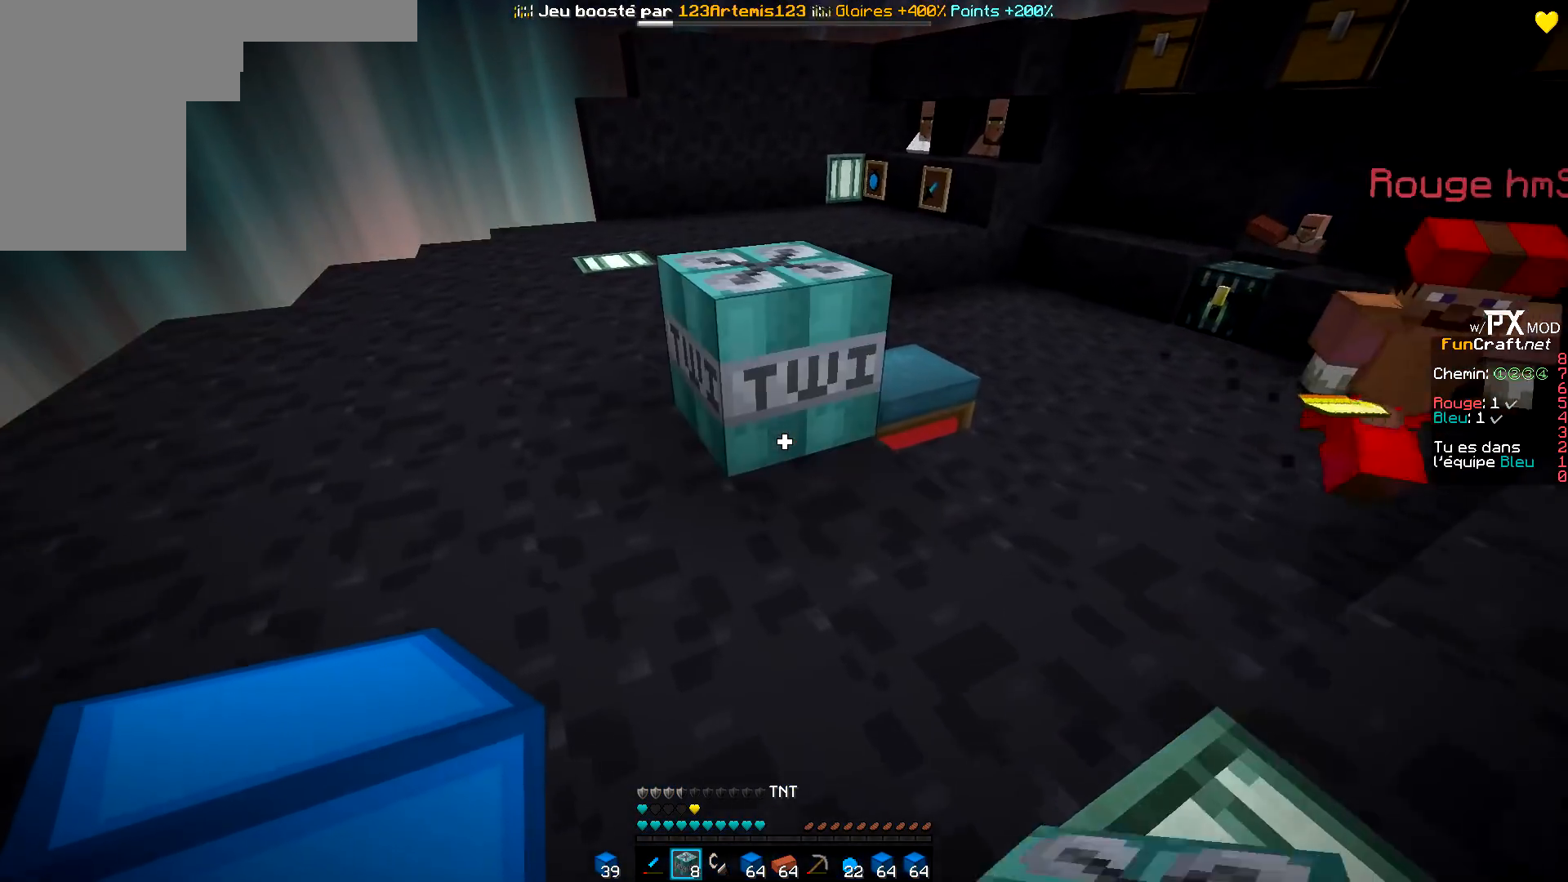
{"keys": ["q", "z"], "events": []}
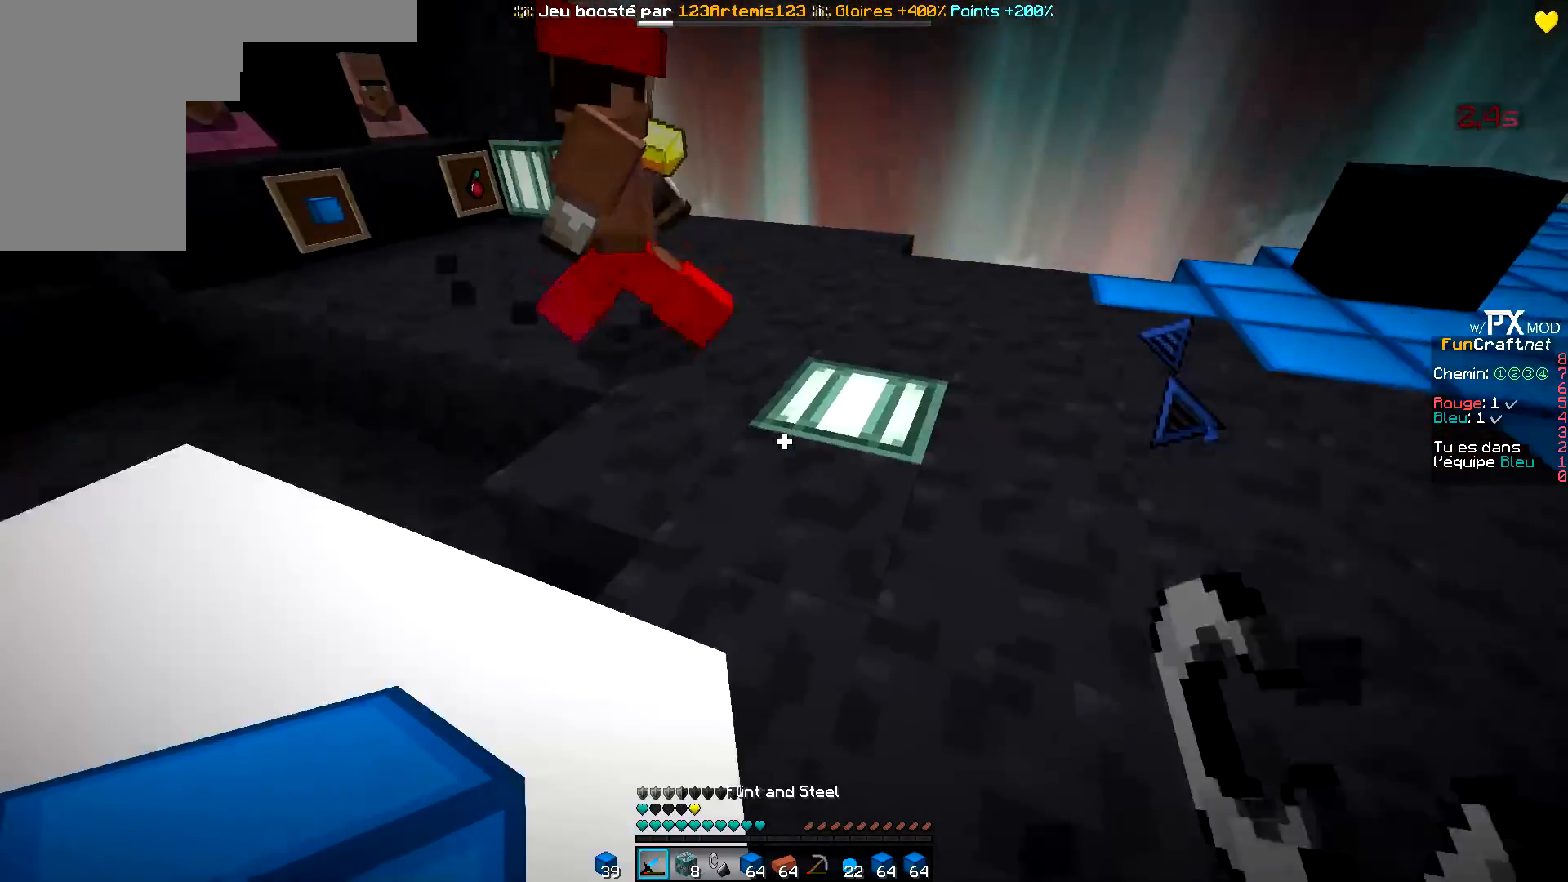
{"keys": ["d", "z"], "events": [[383, "d", "down"], [500, "q", "up"]]}
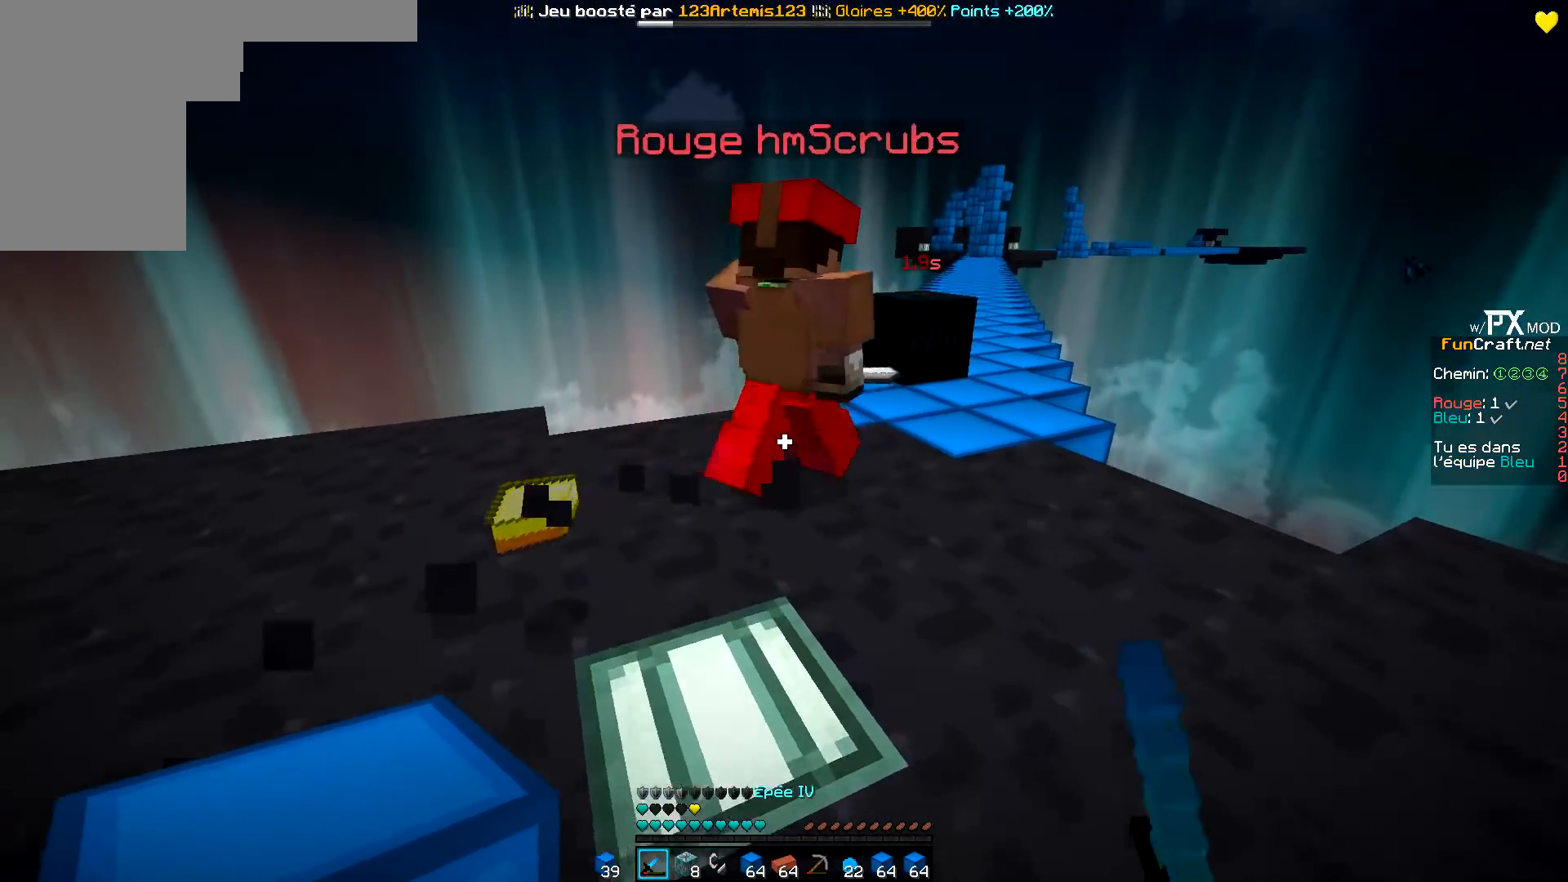
{"keys": ["d", "z"], "events": []}
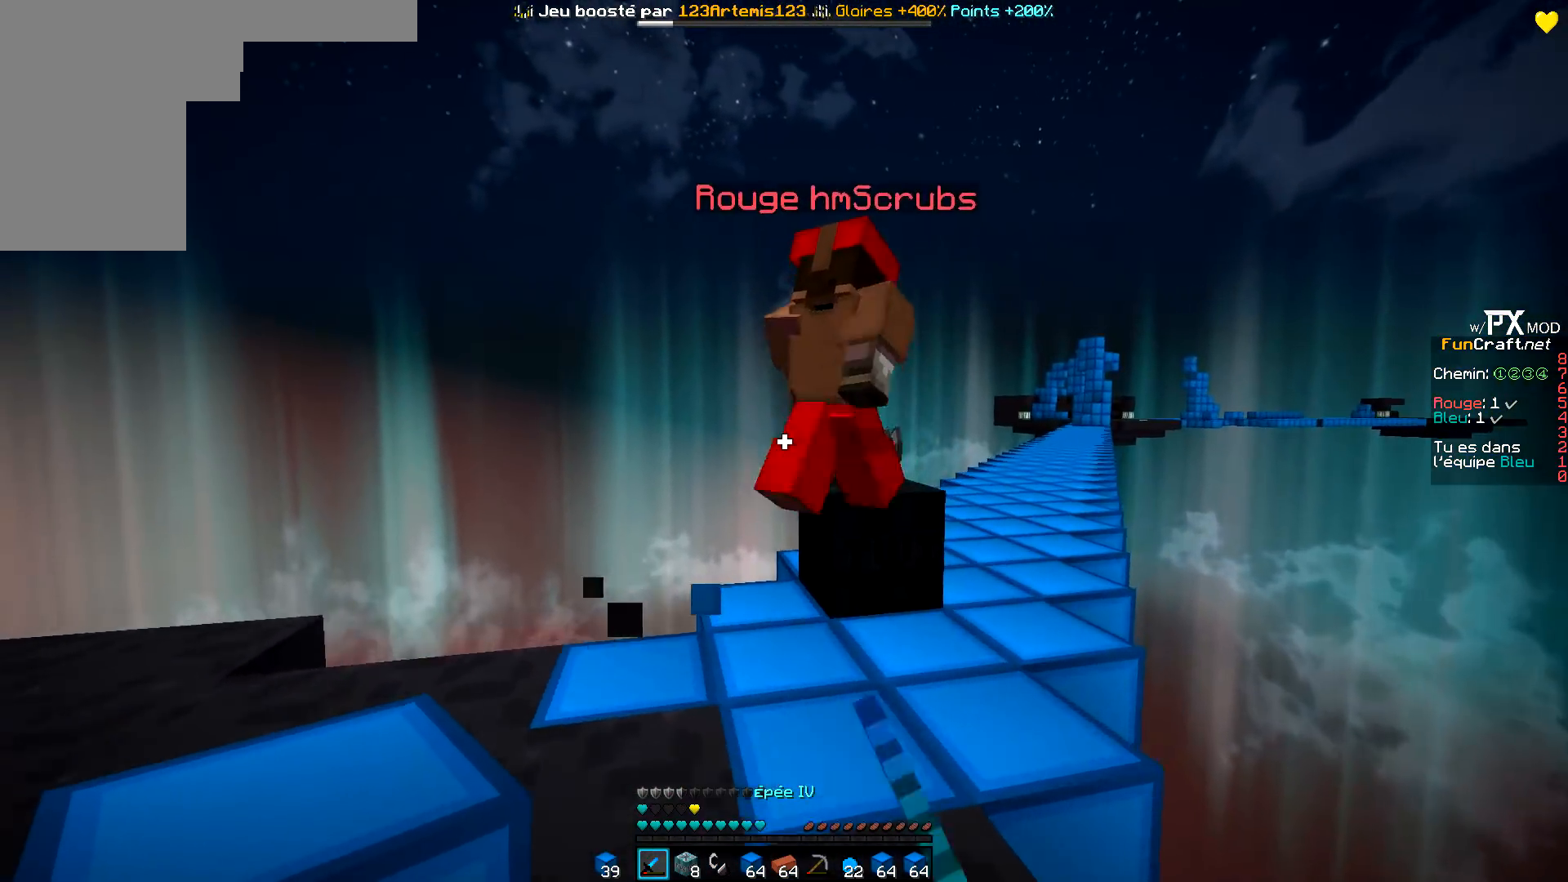
{"keys": ["z"], "events": [[200, "d", "up"]]}
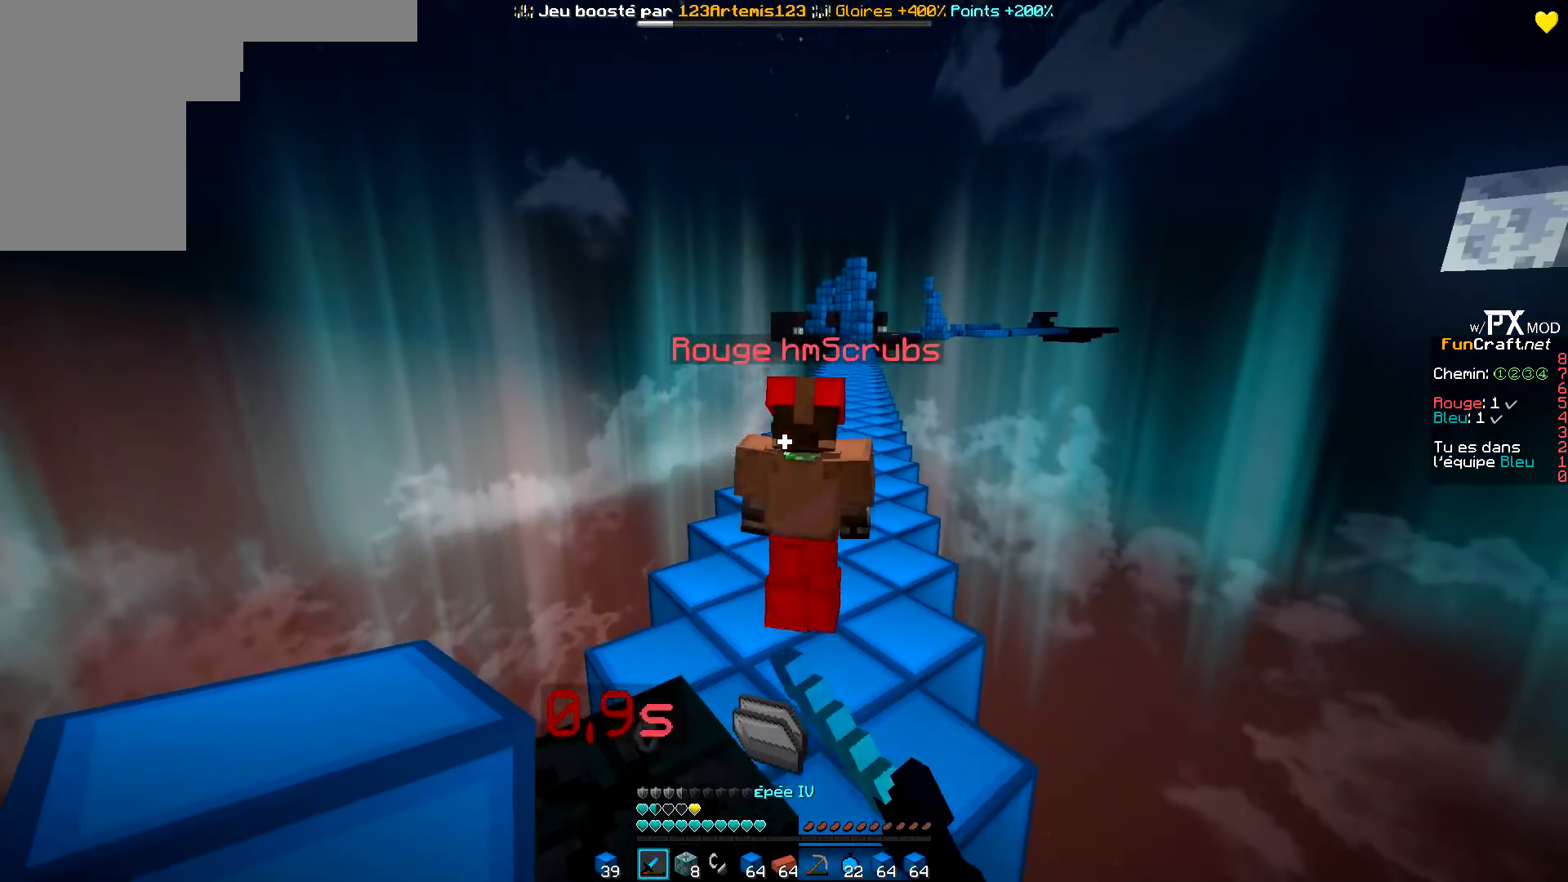
{"keys": ["z"], "events": []}
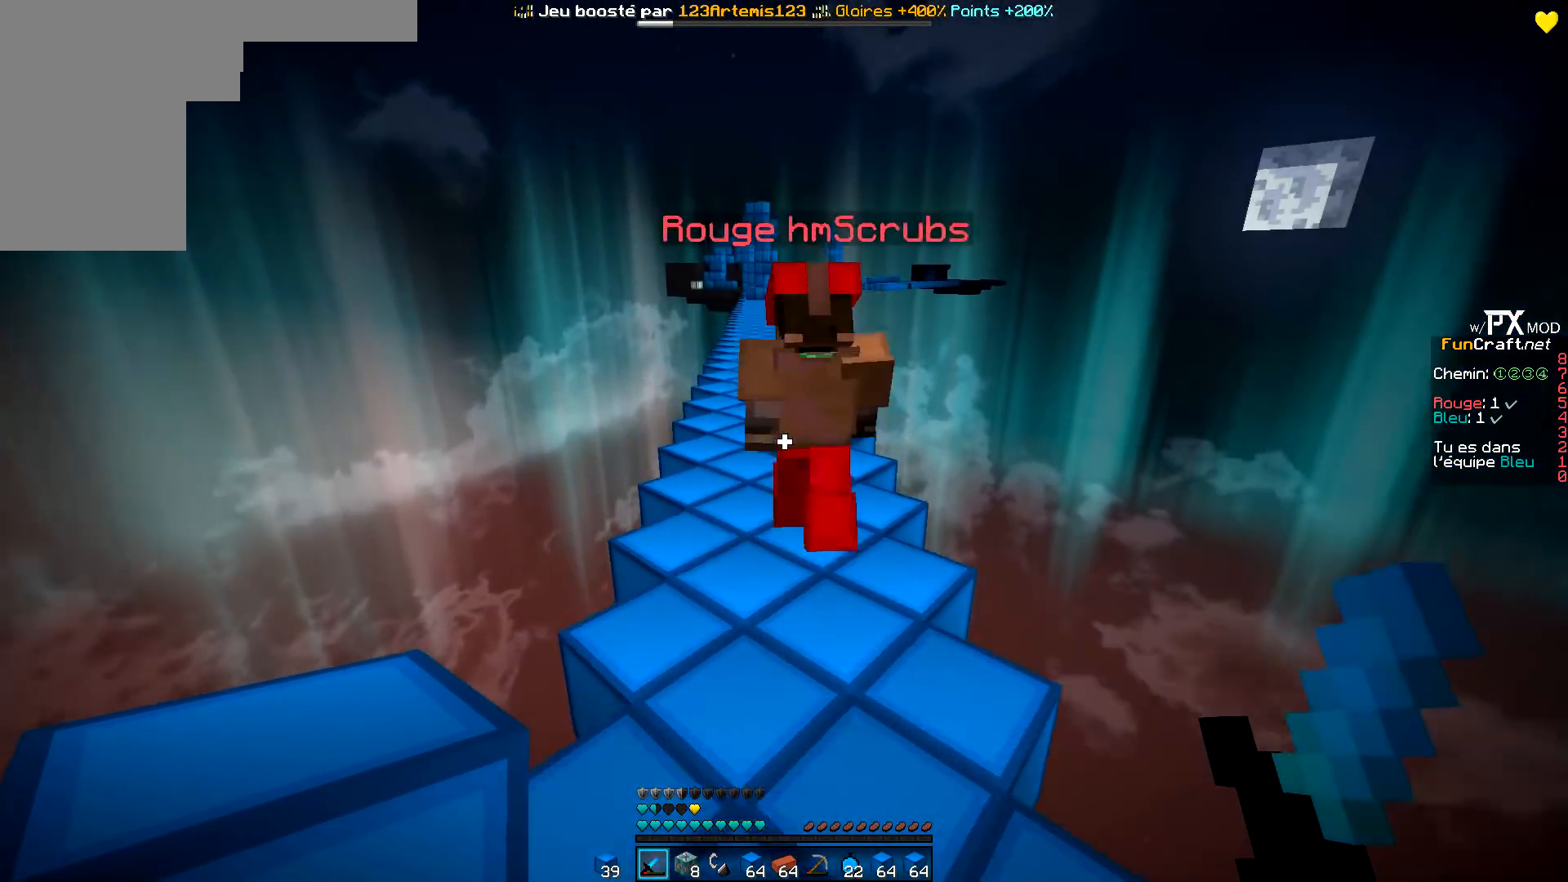
{"keys": ["z"], "events": []}
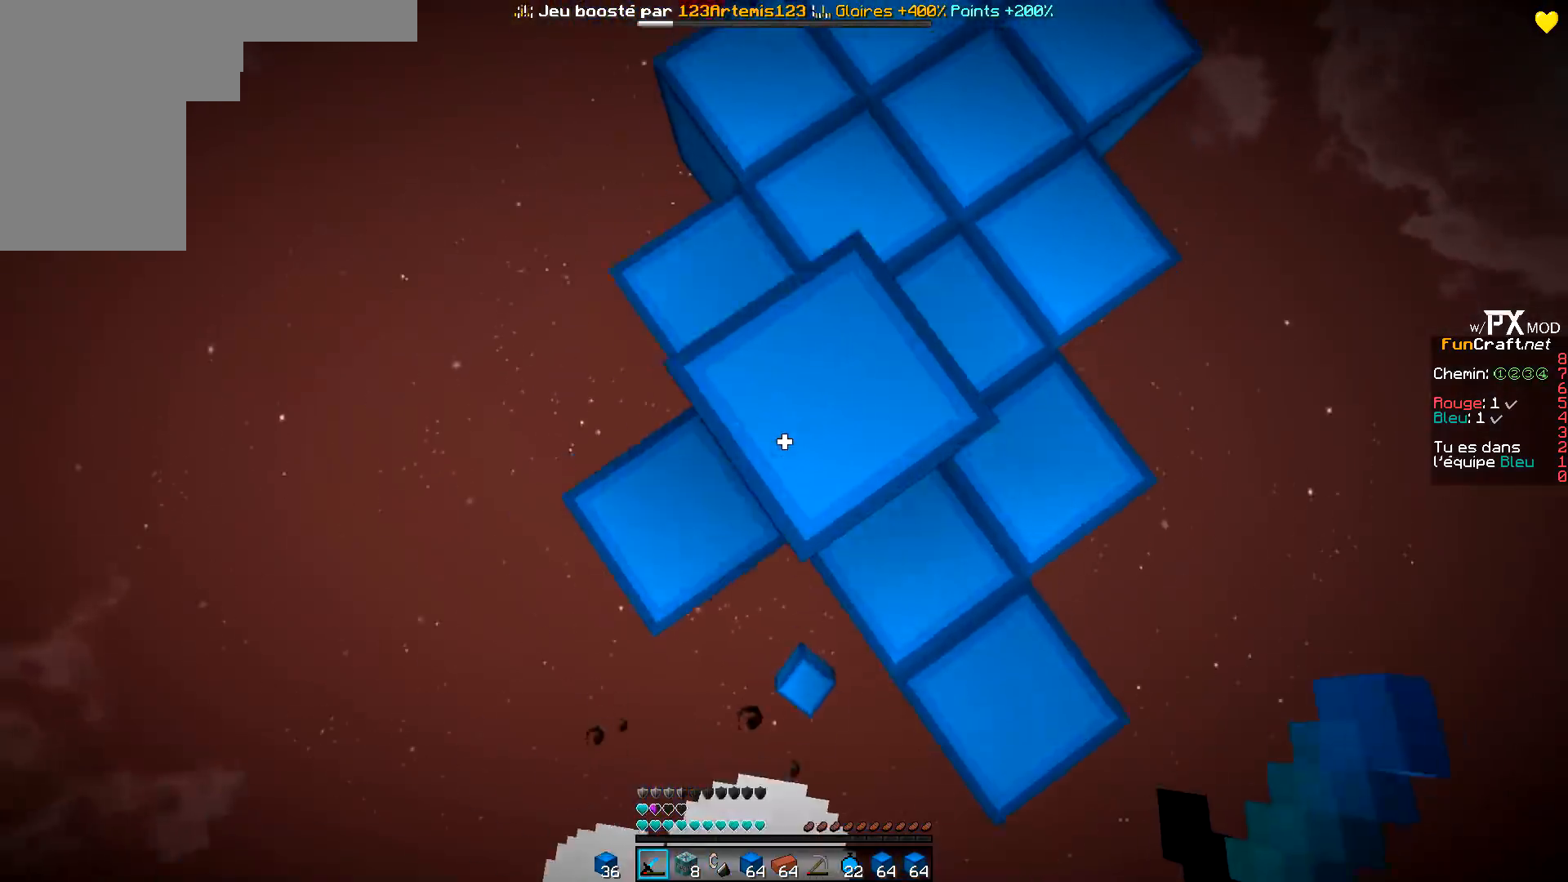
{"keys": ["z"], "events": []}
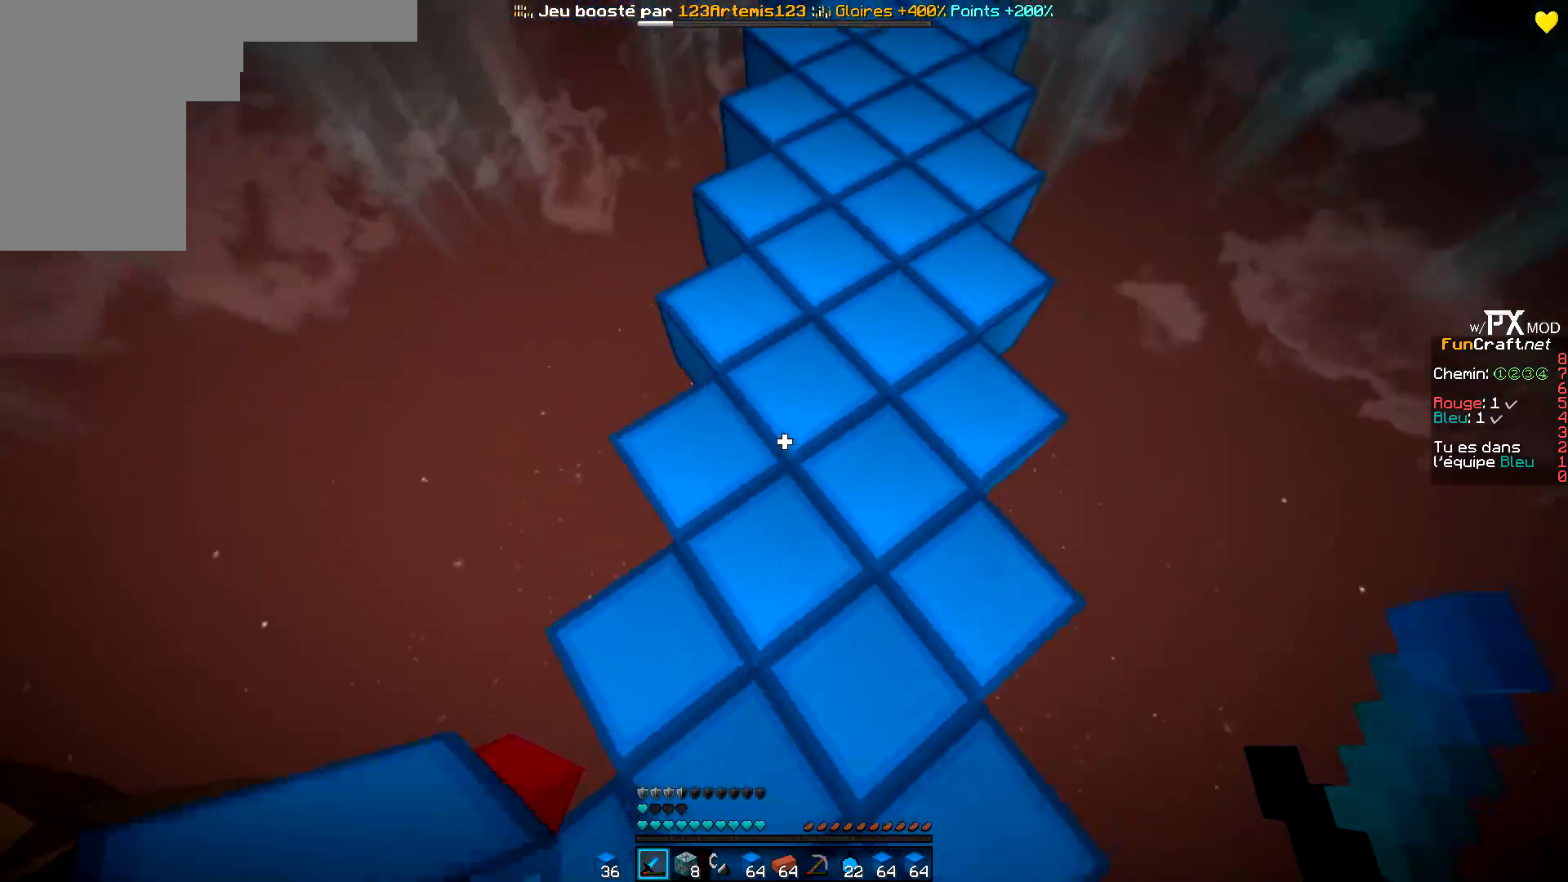
{"keys": ["d", "z"], "events": [[200, "d", "down"]]}
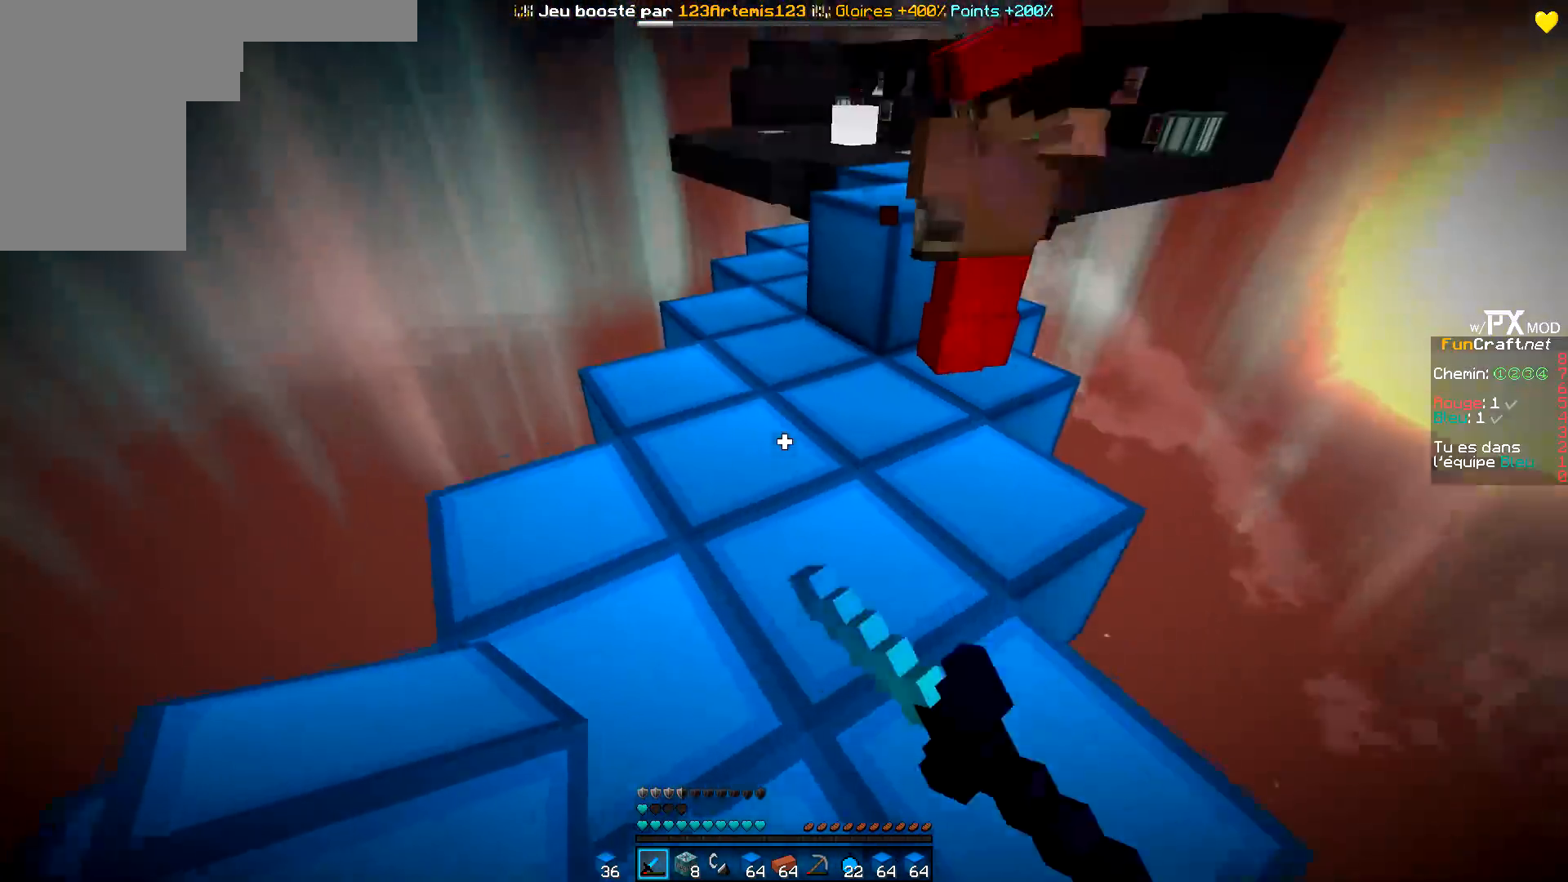
{"keys": ["q", "z"], "events": [[17, "q", "down"], [150, "d", "up"]]}
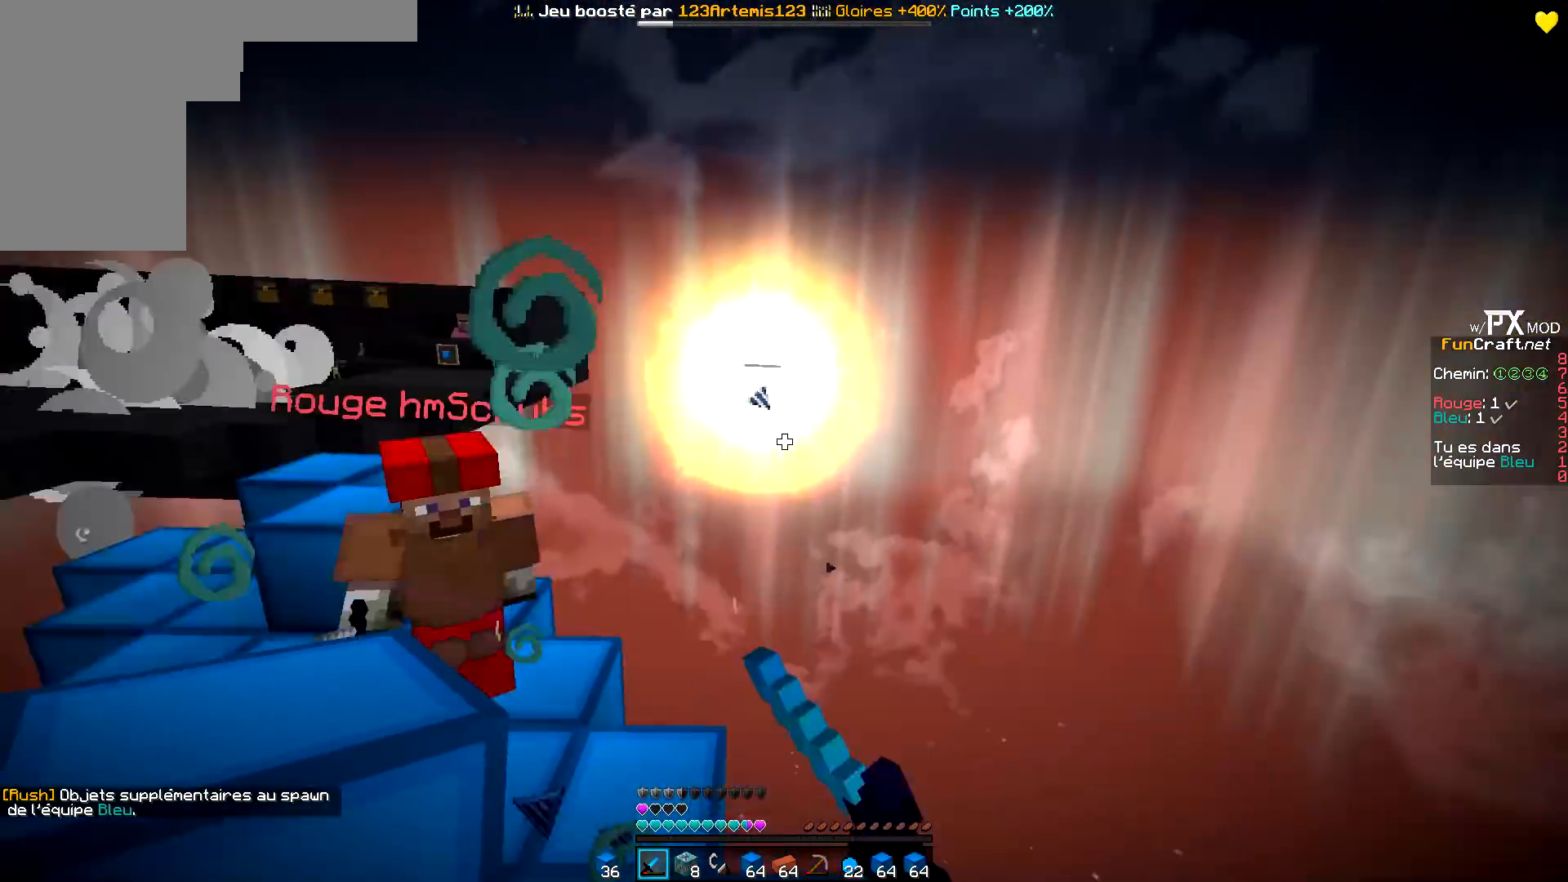
{"keys": ["d", "z"], "events": [[217, "d", "down"], [283, "q", "up"]]}
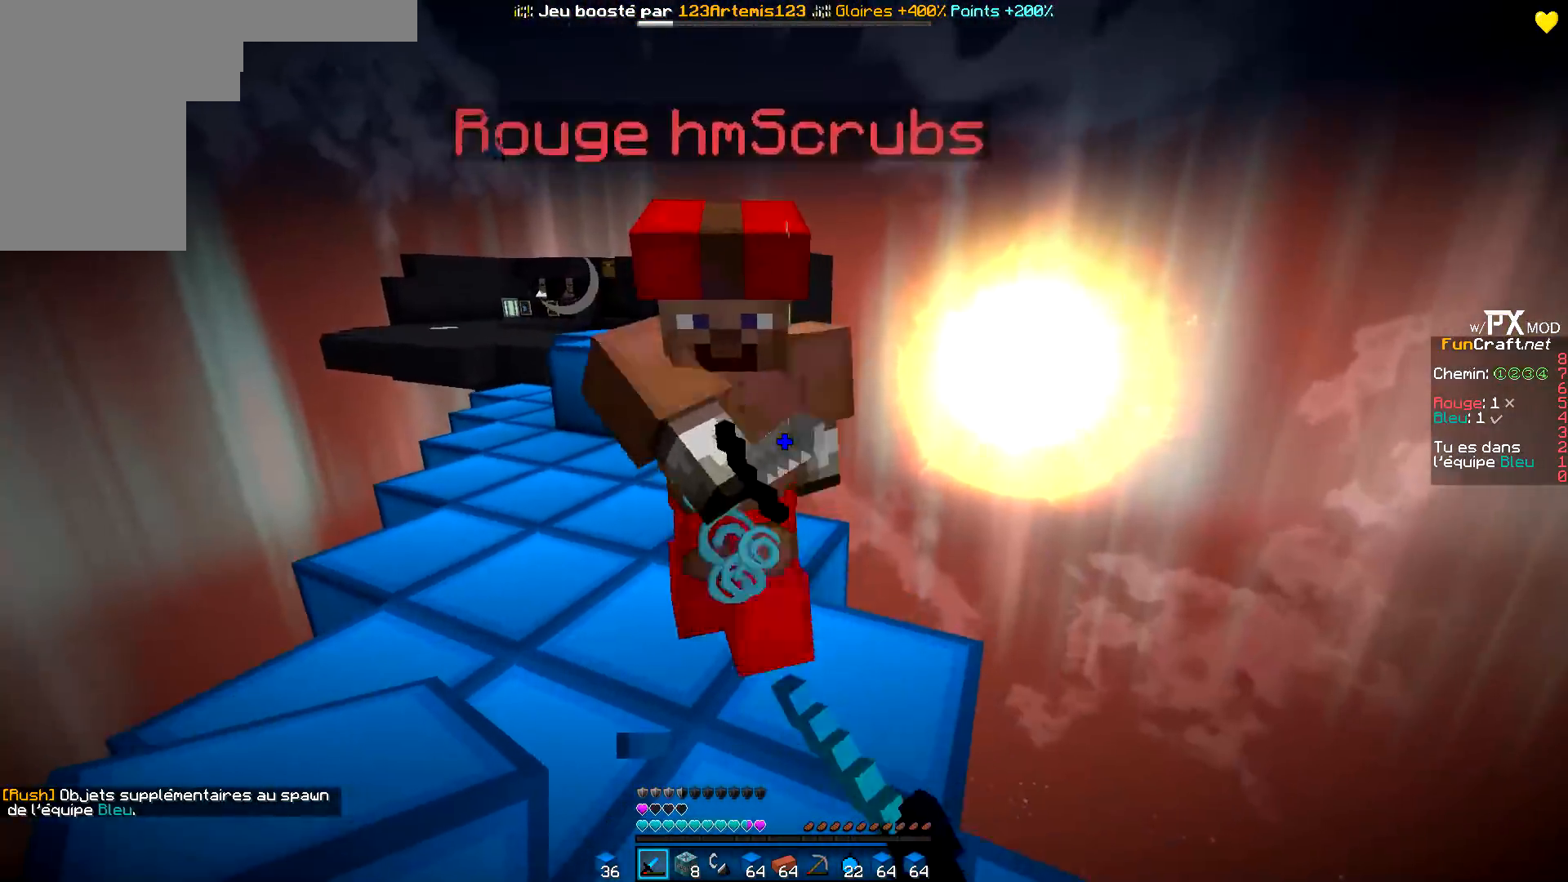
{"keys": ["q"], "events": [[283, "q", "down"], [433, "z", "up"], [450, "d", "up"]]}
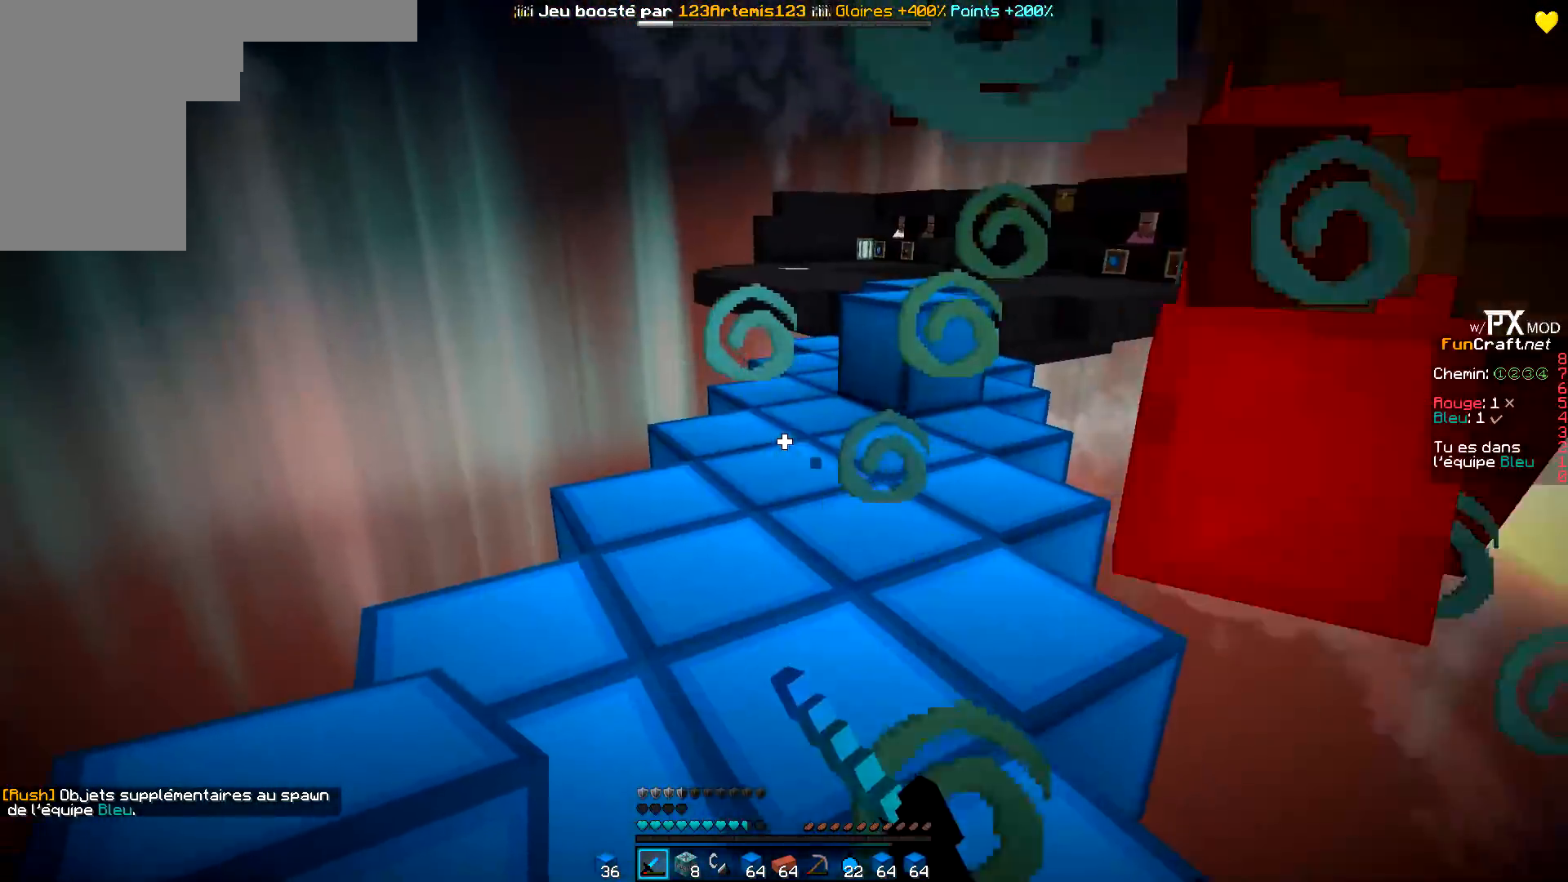
{"keys": ["q", "z"], "events": [[50, "q", "up"], [83, "q", "down"], [283, "q", "up"], [333, "z", "down"], [367, "q", "down"]]}
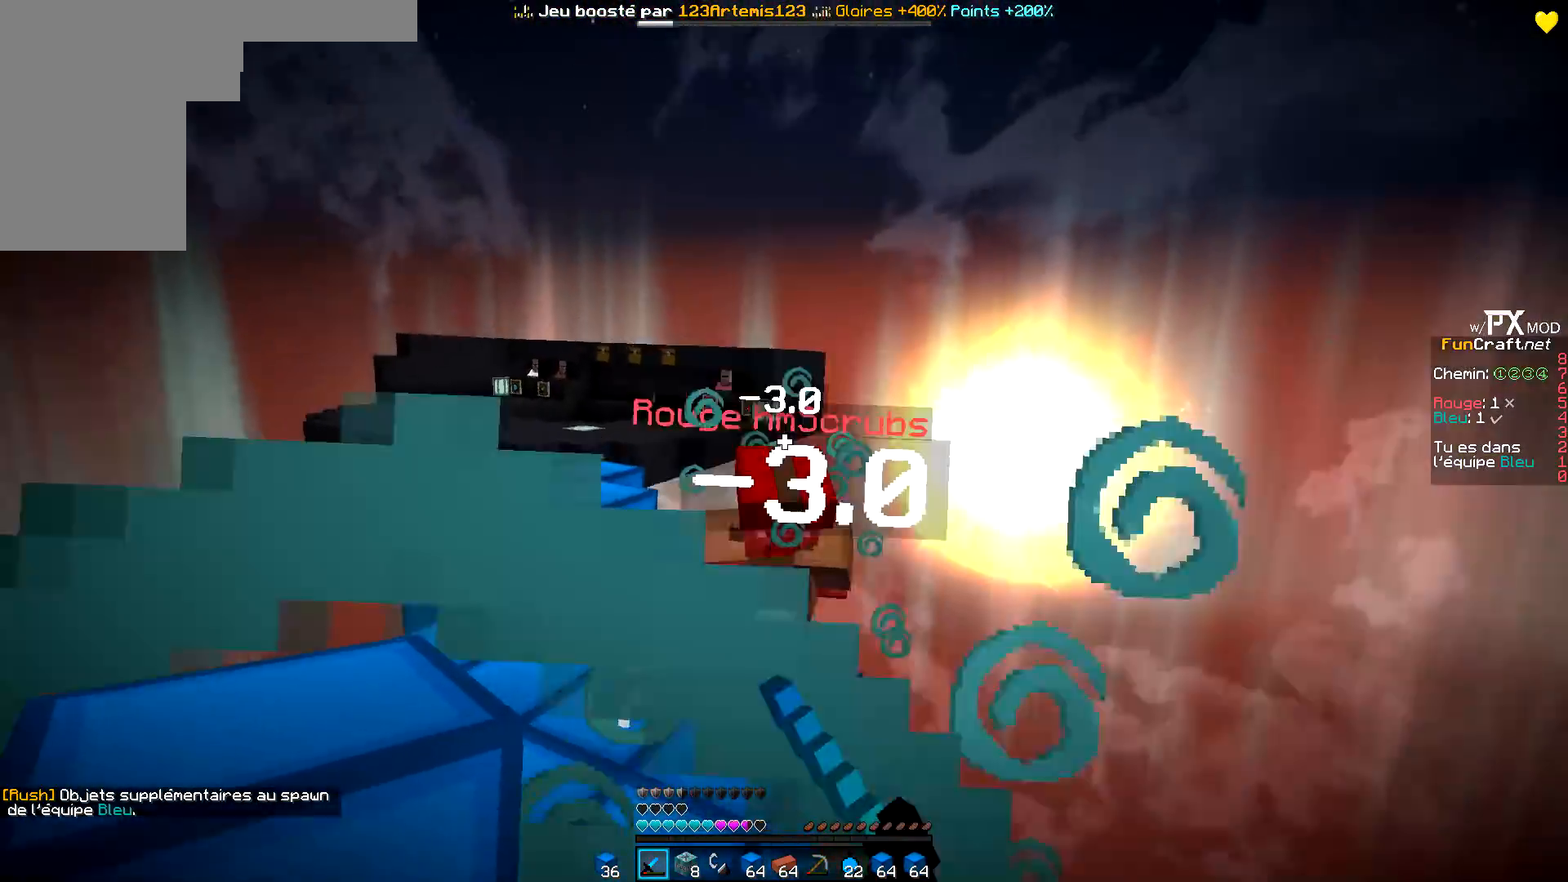
{"keys": ["d", "z"], "events": [[300, "q", "up"], [383, "d", "down"]]}
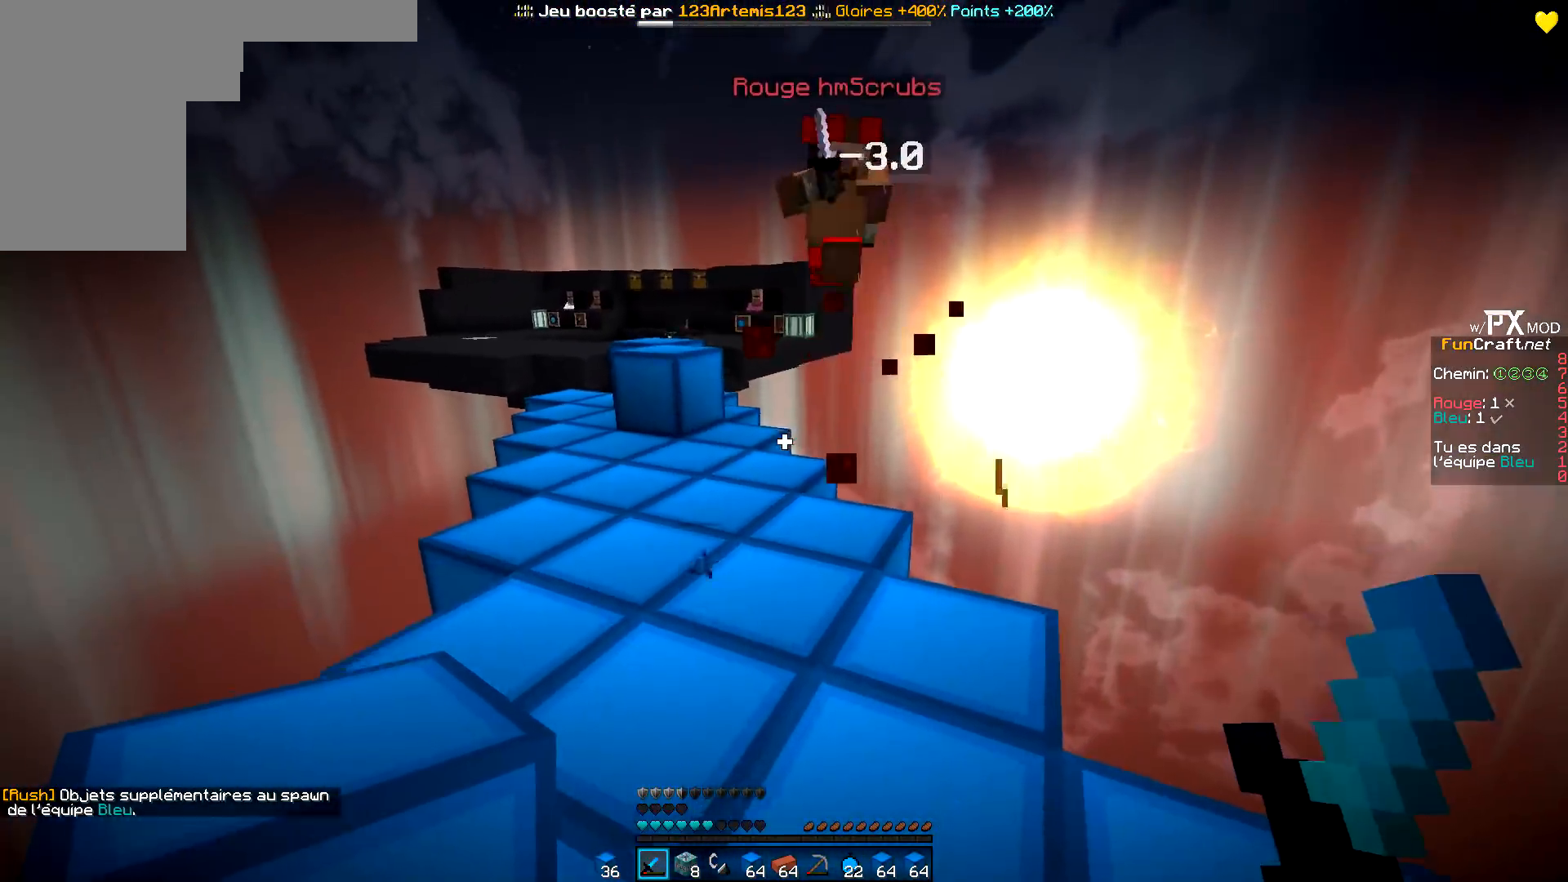
{"keys": ["d", "z"], "events": []}
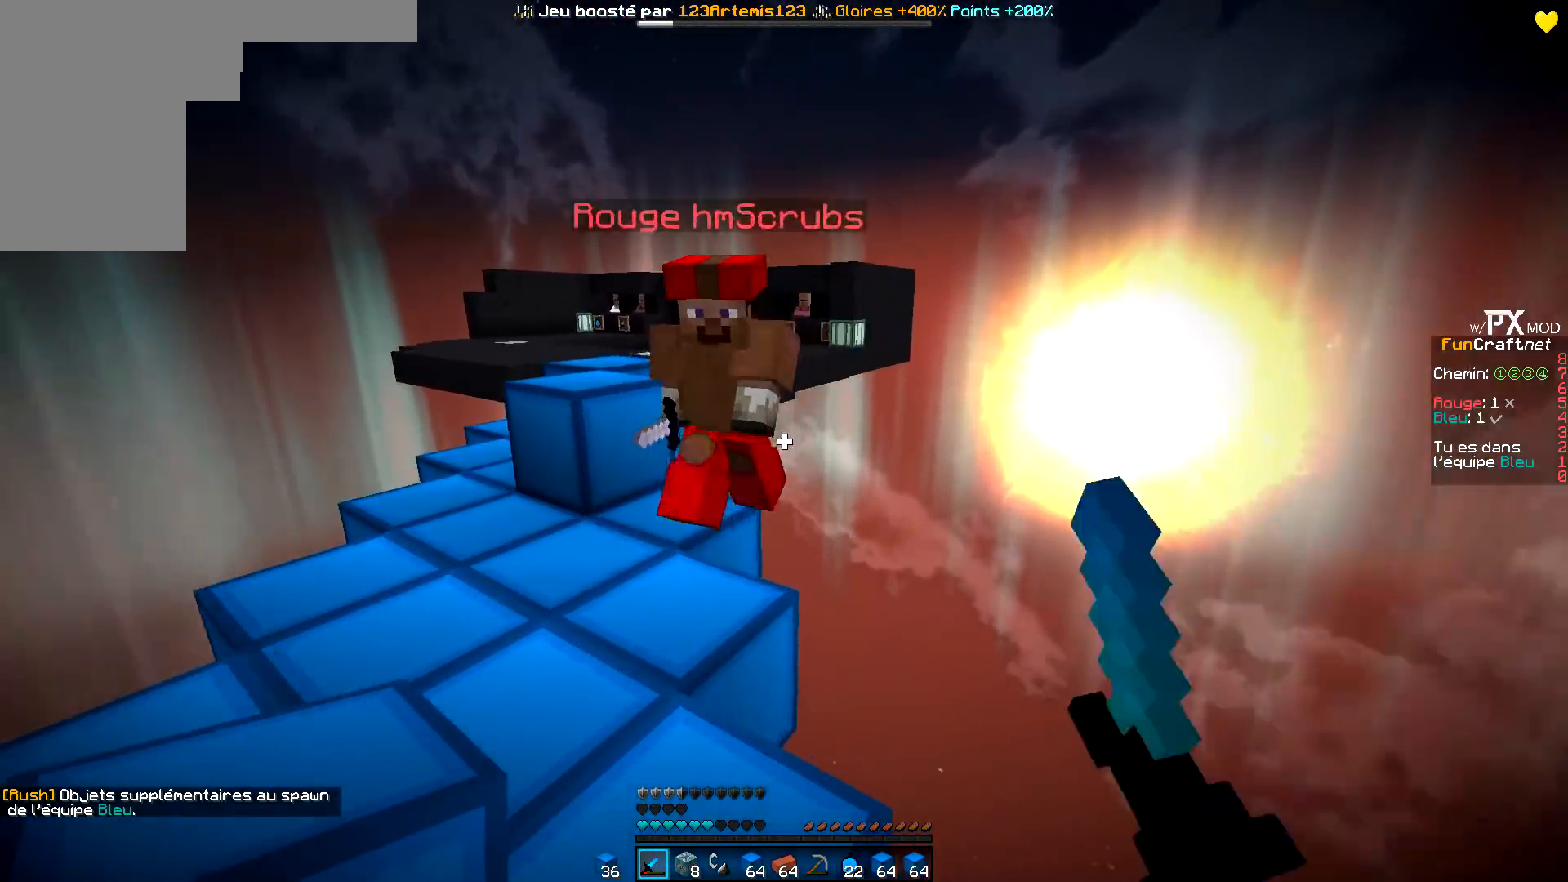
{"keys": ["q", "z"], "events": [[133, "q", "down"], [150, "d", "up"], [183, "z", "up"], [450, "z", "down"]]}
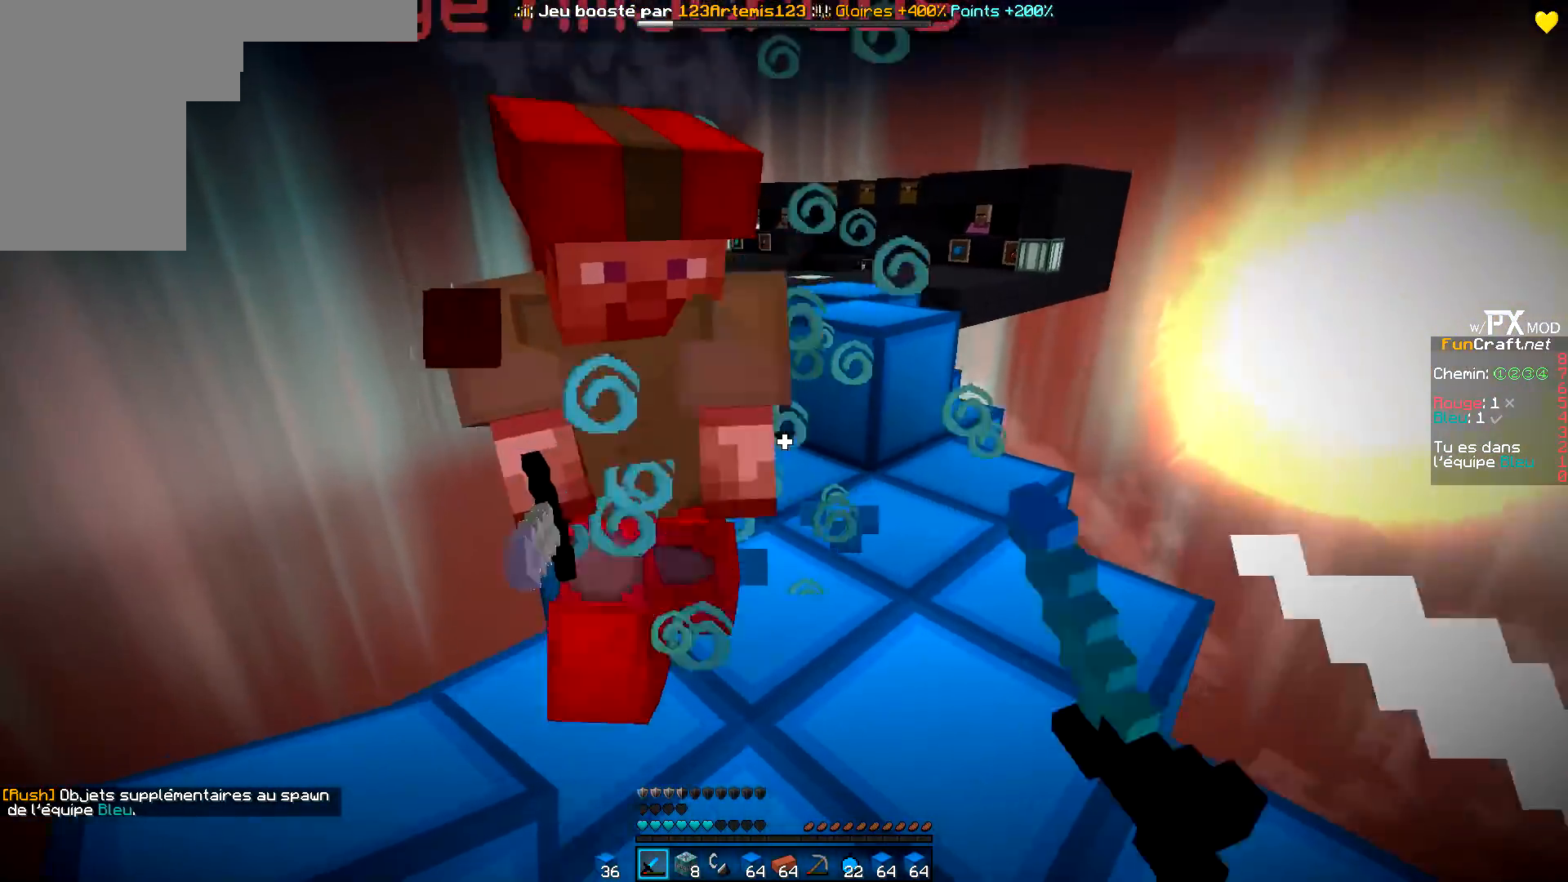
{"keys": ["d", "z"], "events": [[317, "z", "up"], [383, "d", "down"], [400, "q", "up"], [483, "z", "down"]]}
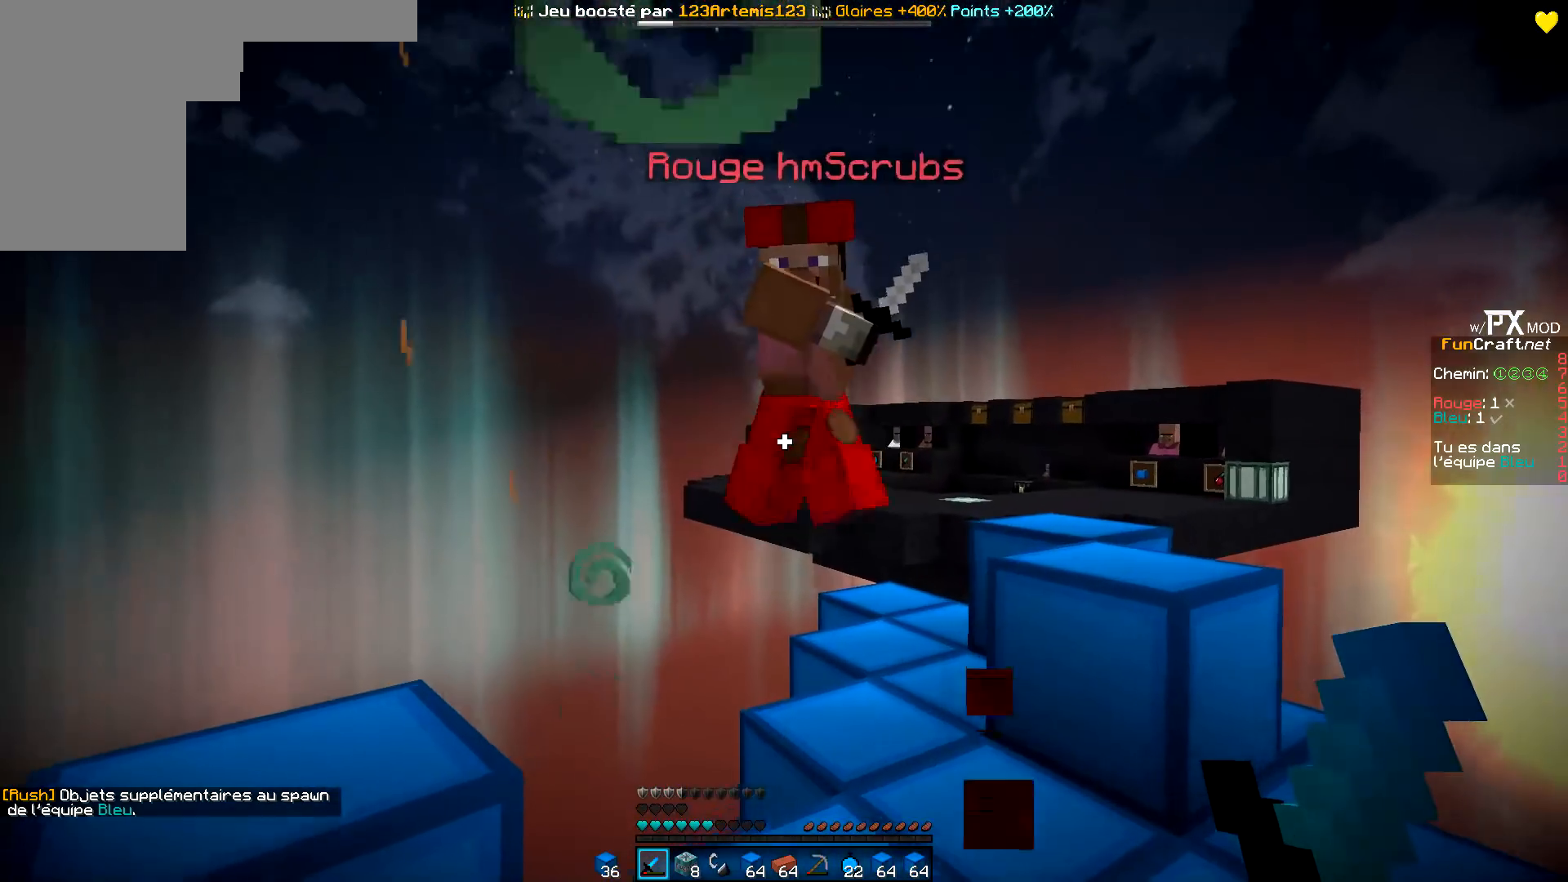
{"keys": ["d", "z"], "events": []}
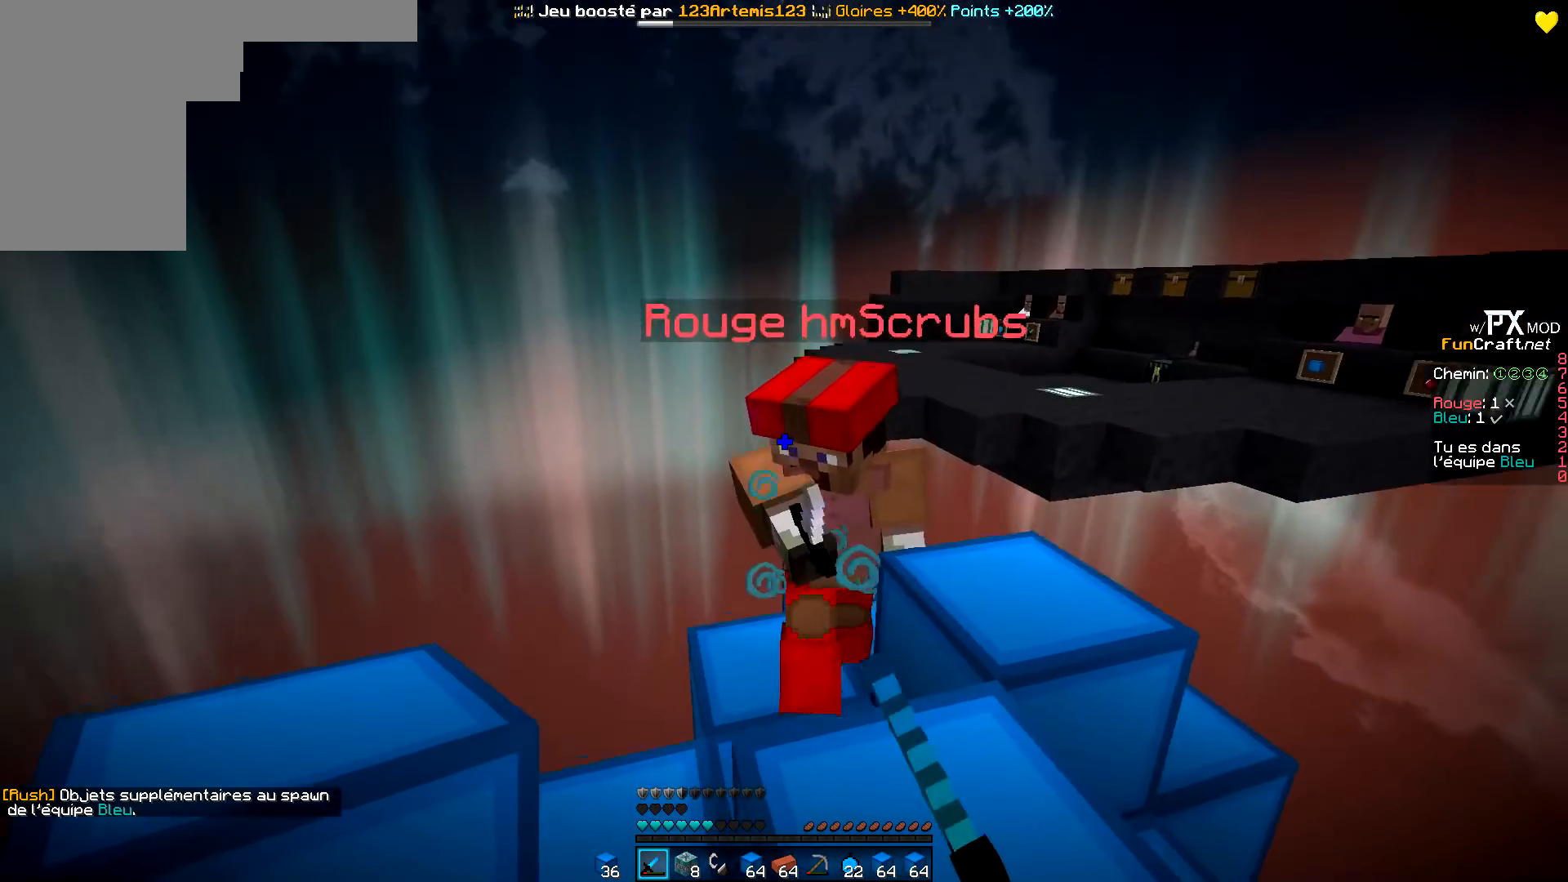
{"keys": ["q"], "events": [[233, "q", "down"], [283, "z", "up"], [300, "q", "up"], [333, "d", "up"], [333, "q", "down"]]}